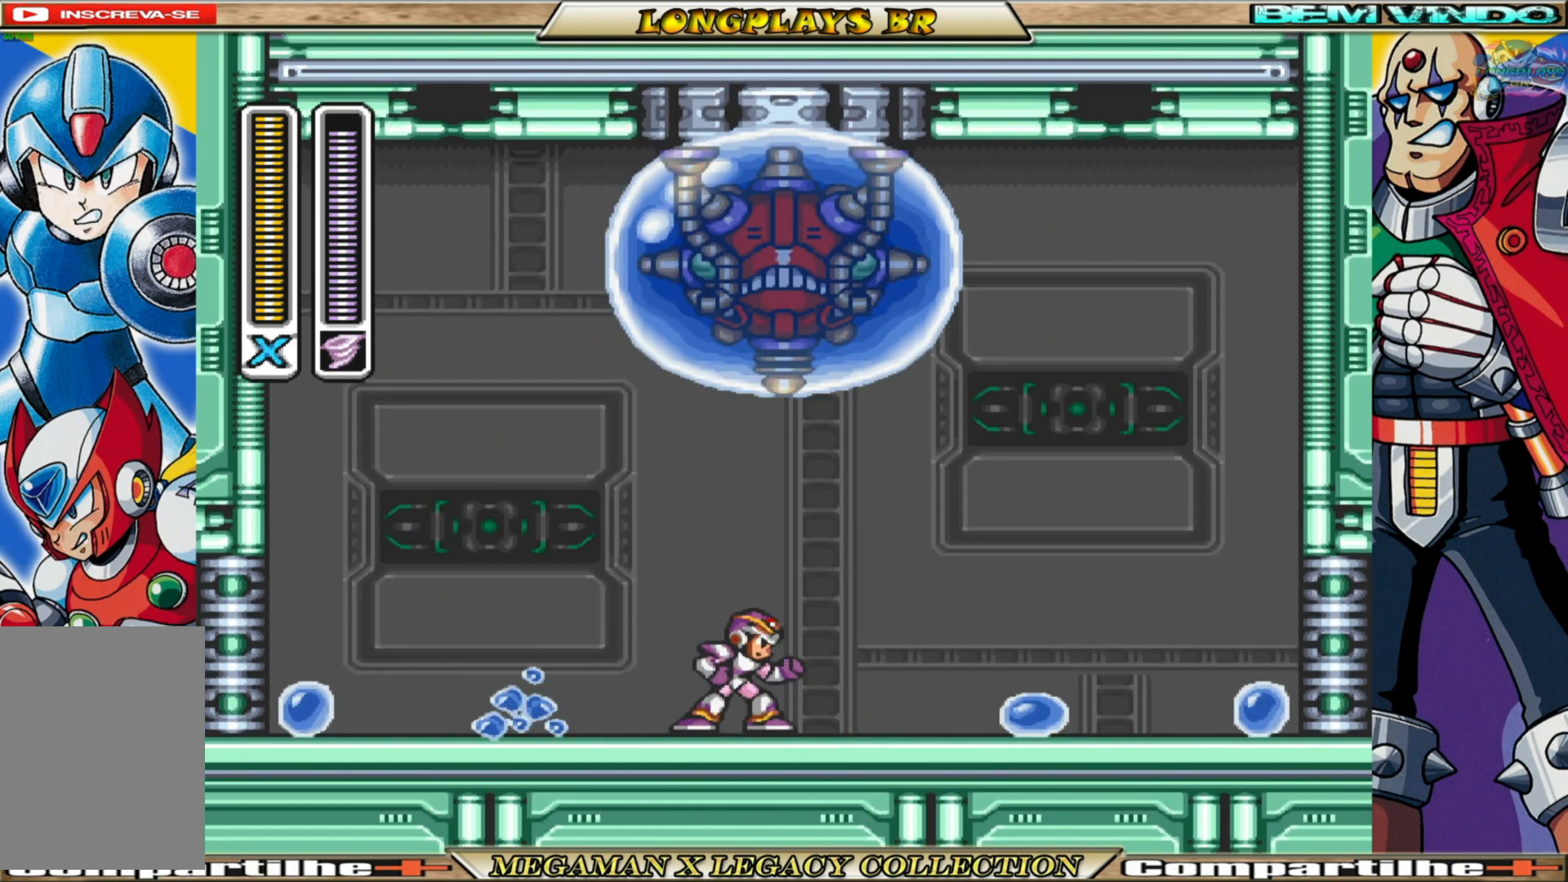
Gameplay with a controller (Xbox layout); each line is a JSON object with the inputs held at the frame after it. "events" lists button and stick changes between this image and that frame as [ms after this image, input, new state], when the widget could be followed in between.
{"buttons": ["DPAD_LEFT"], "left_stick": "center", "right_stick": "center", "events": [[467, "DPAD_LEFT", "down"]]}
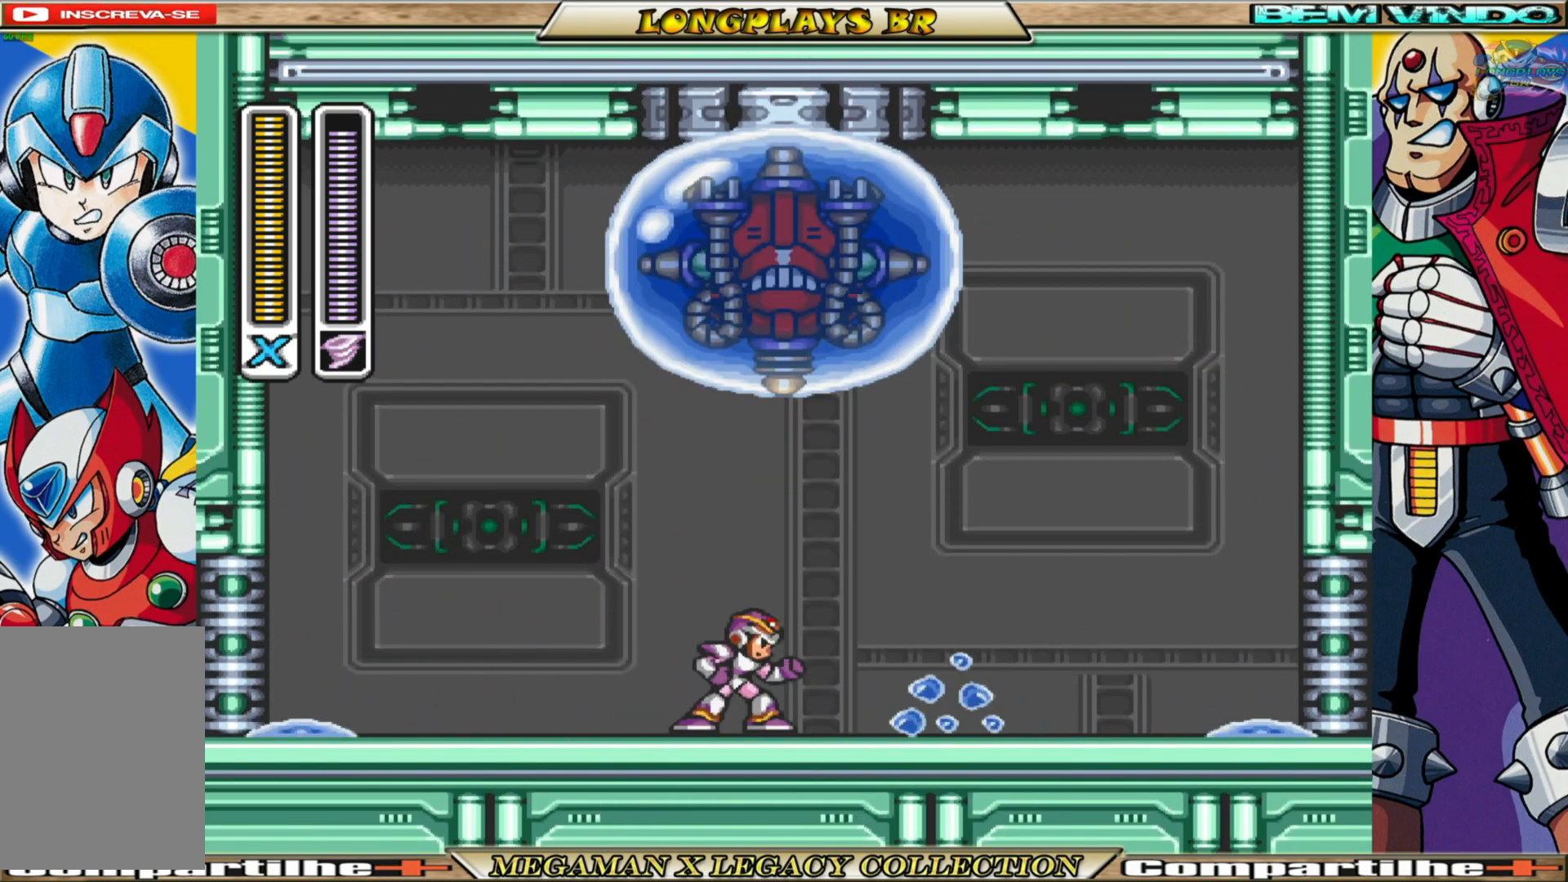
{"buttons": ["DPAD_LEFT"], "left_stick": "center", "right_stick": "center", "events": [[50, "B", "down"], [100, "A", "down"], [500, "A", "up"], [500, "B", "up"]]}
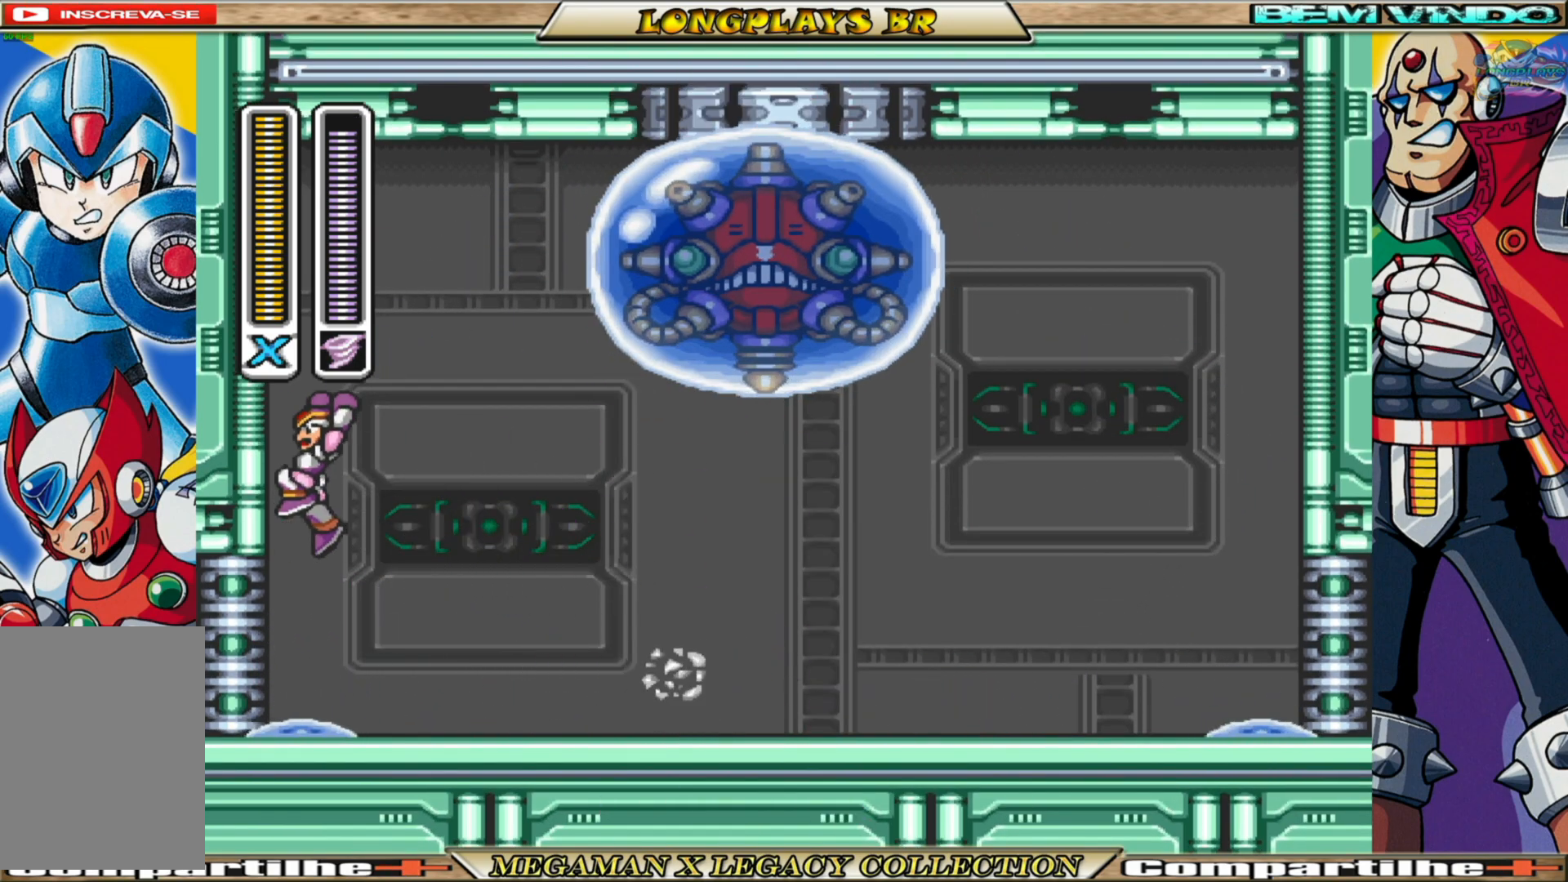
{"buttons": [], "left_stick": "center", "right_stick": "center", "events": [[100, "B", "down"], [133, "A", "down"], [233, "DPAD_LEFT", "up"], [267, "DPAD_RIGHT", "down"], [333, "A", "up"], [333, "B", "up"], [333, "X", "down"], [350, "DPAD_RIGHT", "up"], [483, "X", "up"]]}
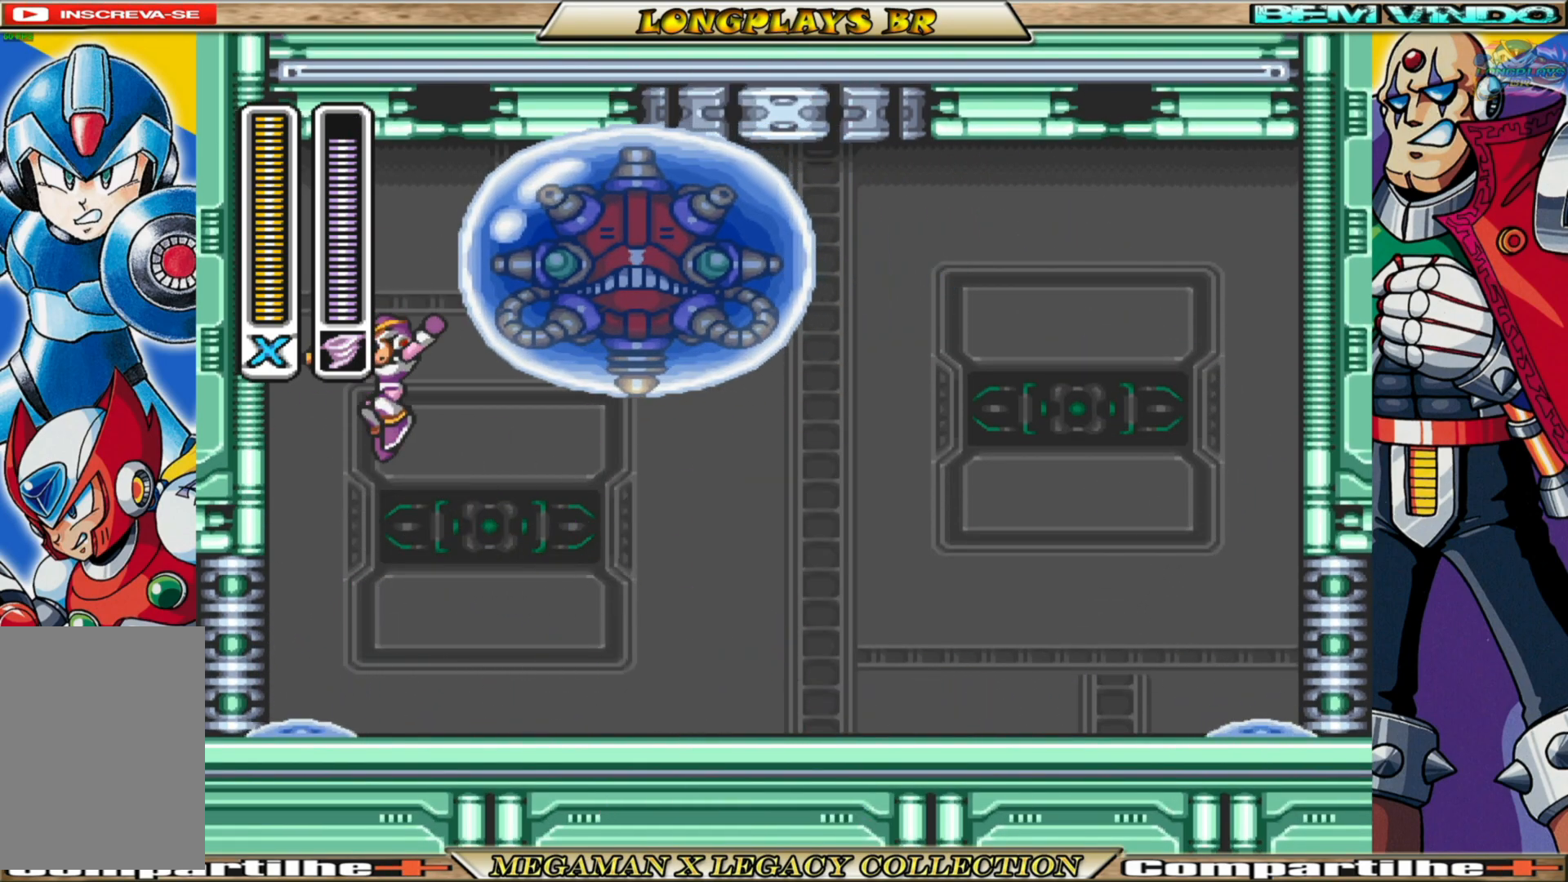
{"buttons": ["DPAD_RIGHT"], "left_stick": "center", "right_stick": "center", "events": [[33, "X", "down"], [117, "X", "up"], [267, "DPAD_RIGHT", "down"]]}
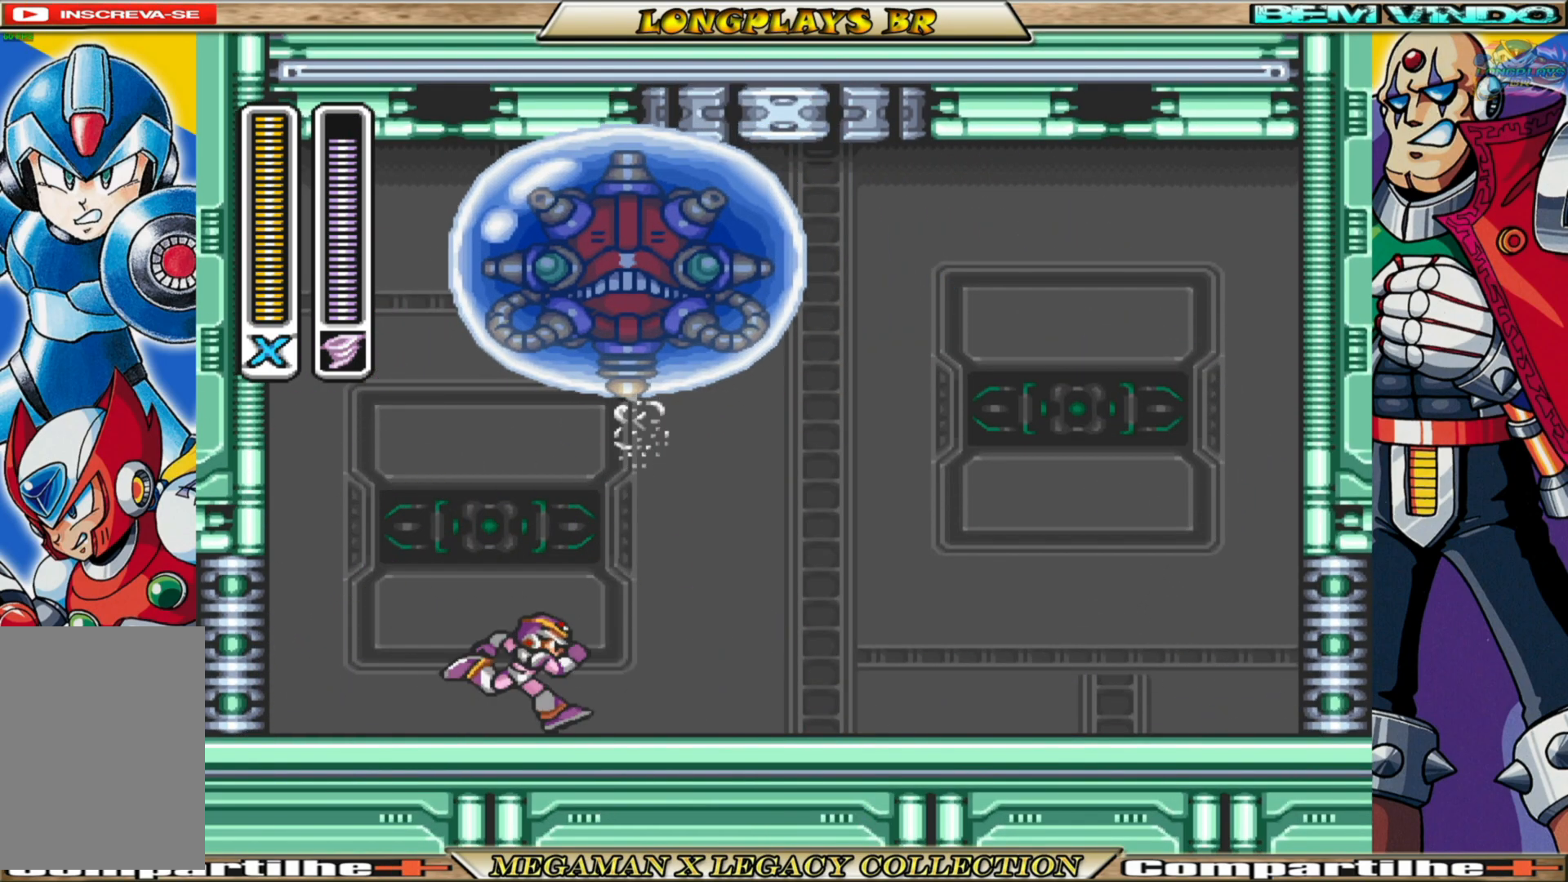
{"buttons": ["A", "B", "DPAD_RIGHT"], "left_stick": "center", "right_stick": "center", "events": [[83, "B", "down"], [450, "A", "down"]]}
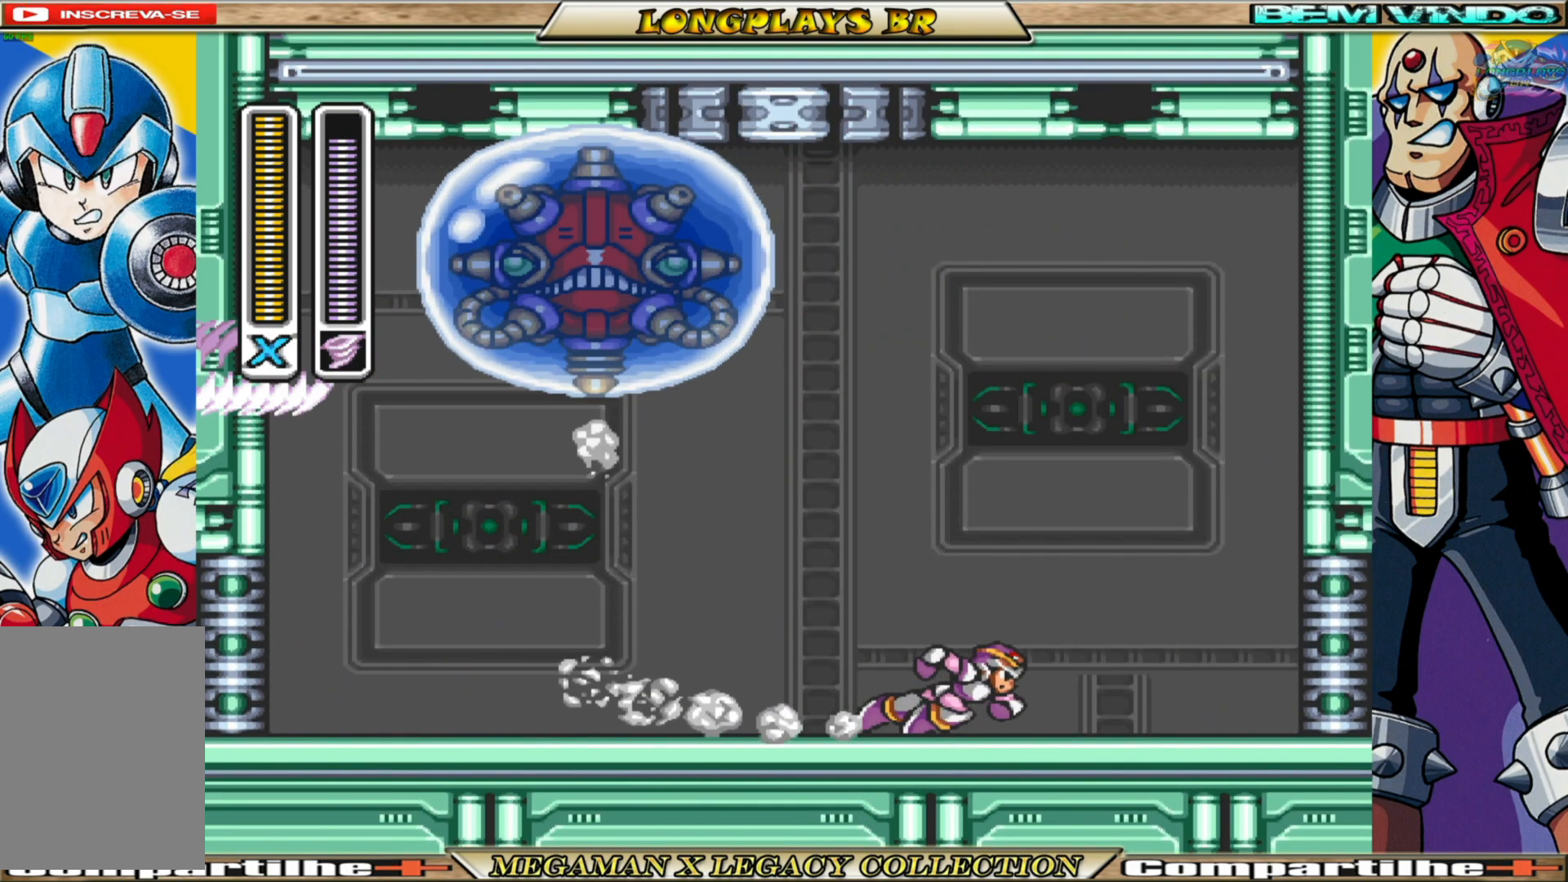
{"buttons": ["A", "B", "DPAD_RIGHT"], "left_stick": "center", "right_stick": "center", "events": [[283, "A", "up"], [317, "B", "up"], [467, "A", "down"], [467, "B", "down"]]}
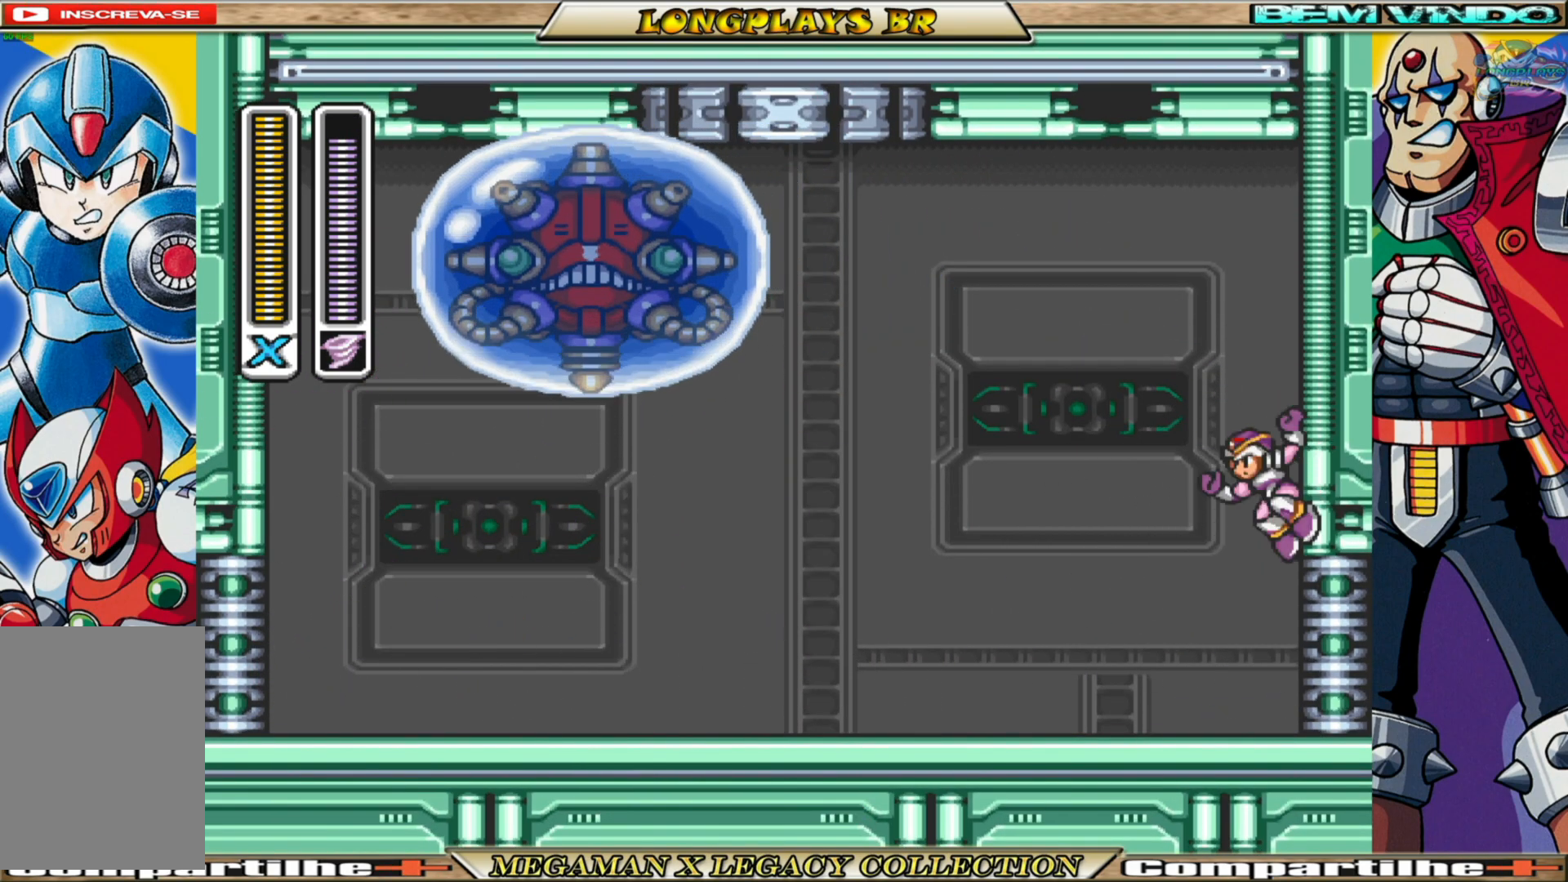
{"buttons": ["DPAD_LEFT"], "left_stick": "center", "right_stick": "center", "events": [[50, "DPAD_RIGHT", "up"], [83, "DPAD_LEFT", "down"], [267, "A", "up"], [300, "B", "up"], [383, "X", "down"], [450, "X", "up"]]}
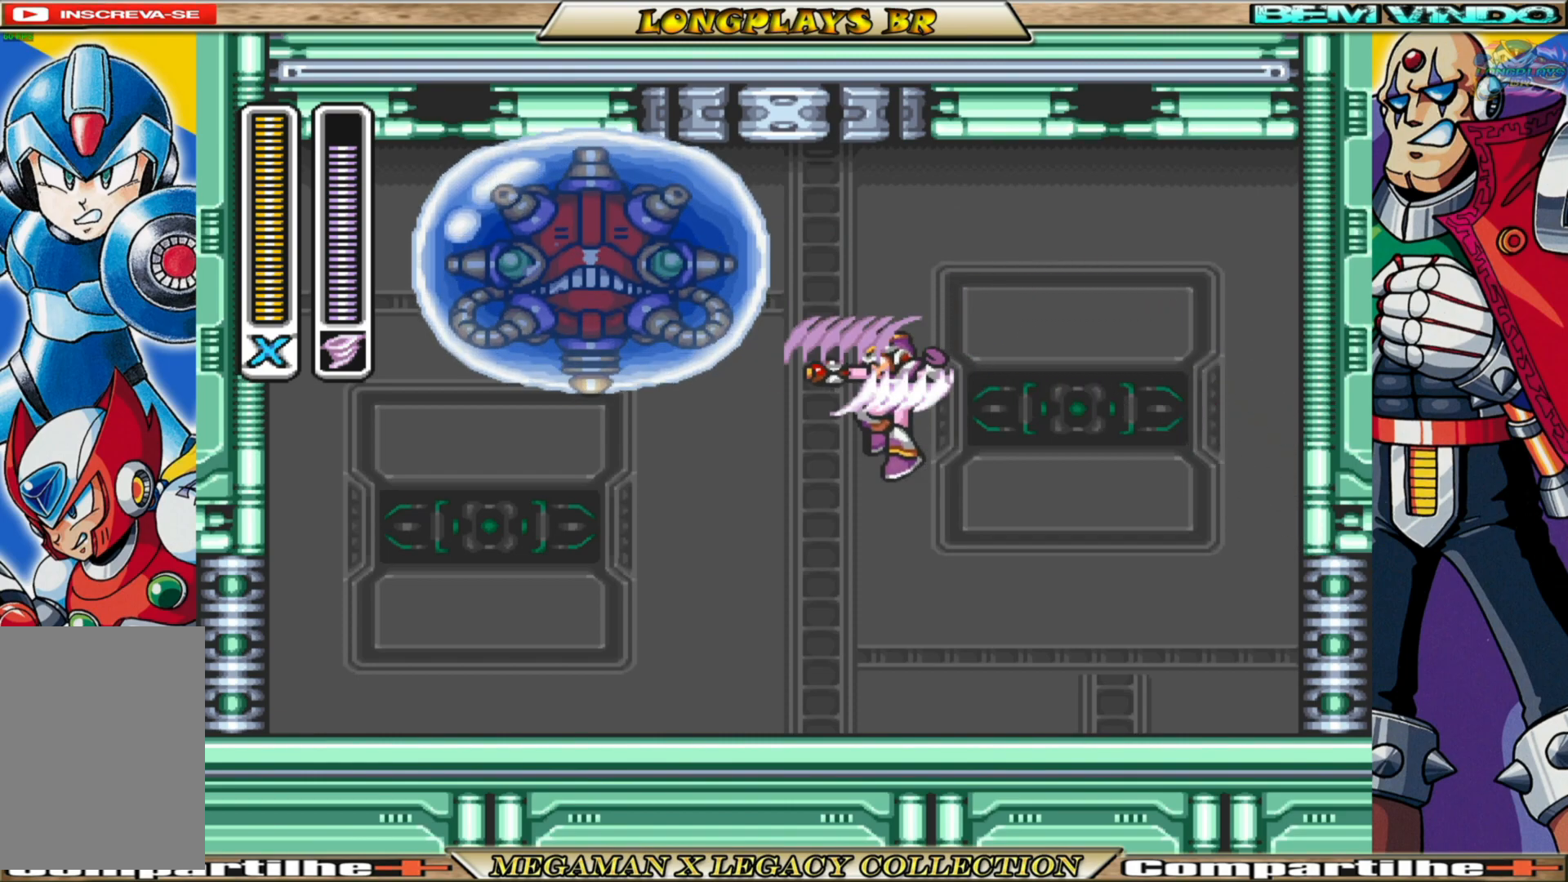
{"buttons": [], "left_stick": "center", "right_stick": "center", "events": [[17, "DPAD_LEFT", "up"]]}
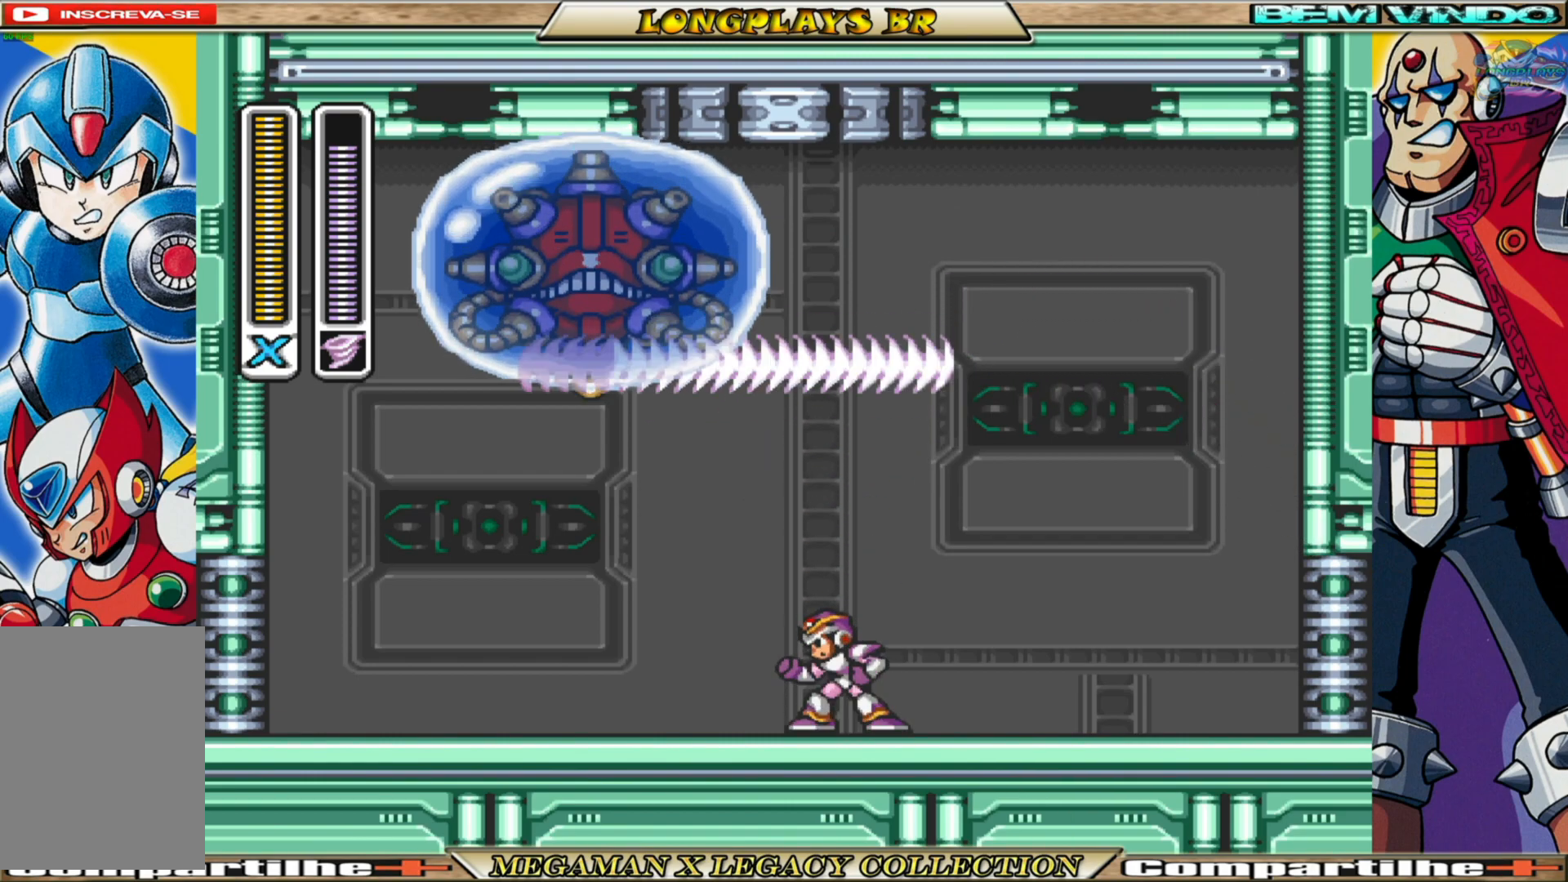
{"buttons": [], "left_stick": "center", "right_stick": "center", "events": []}
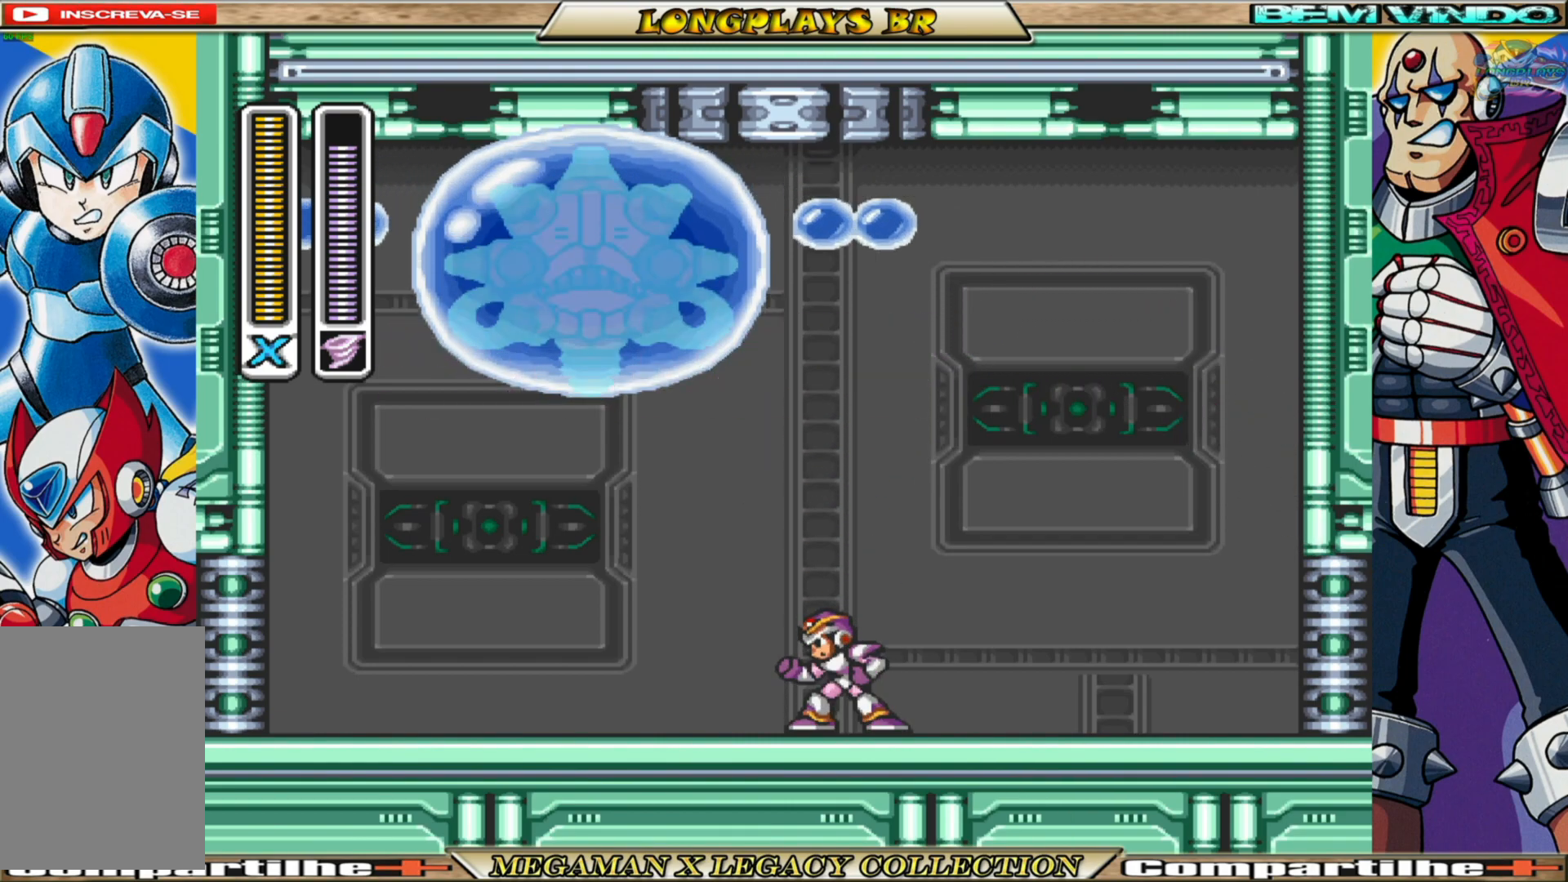
{"buttons": [], "left_stick": "center", "right_stick": "center", "events": []}
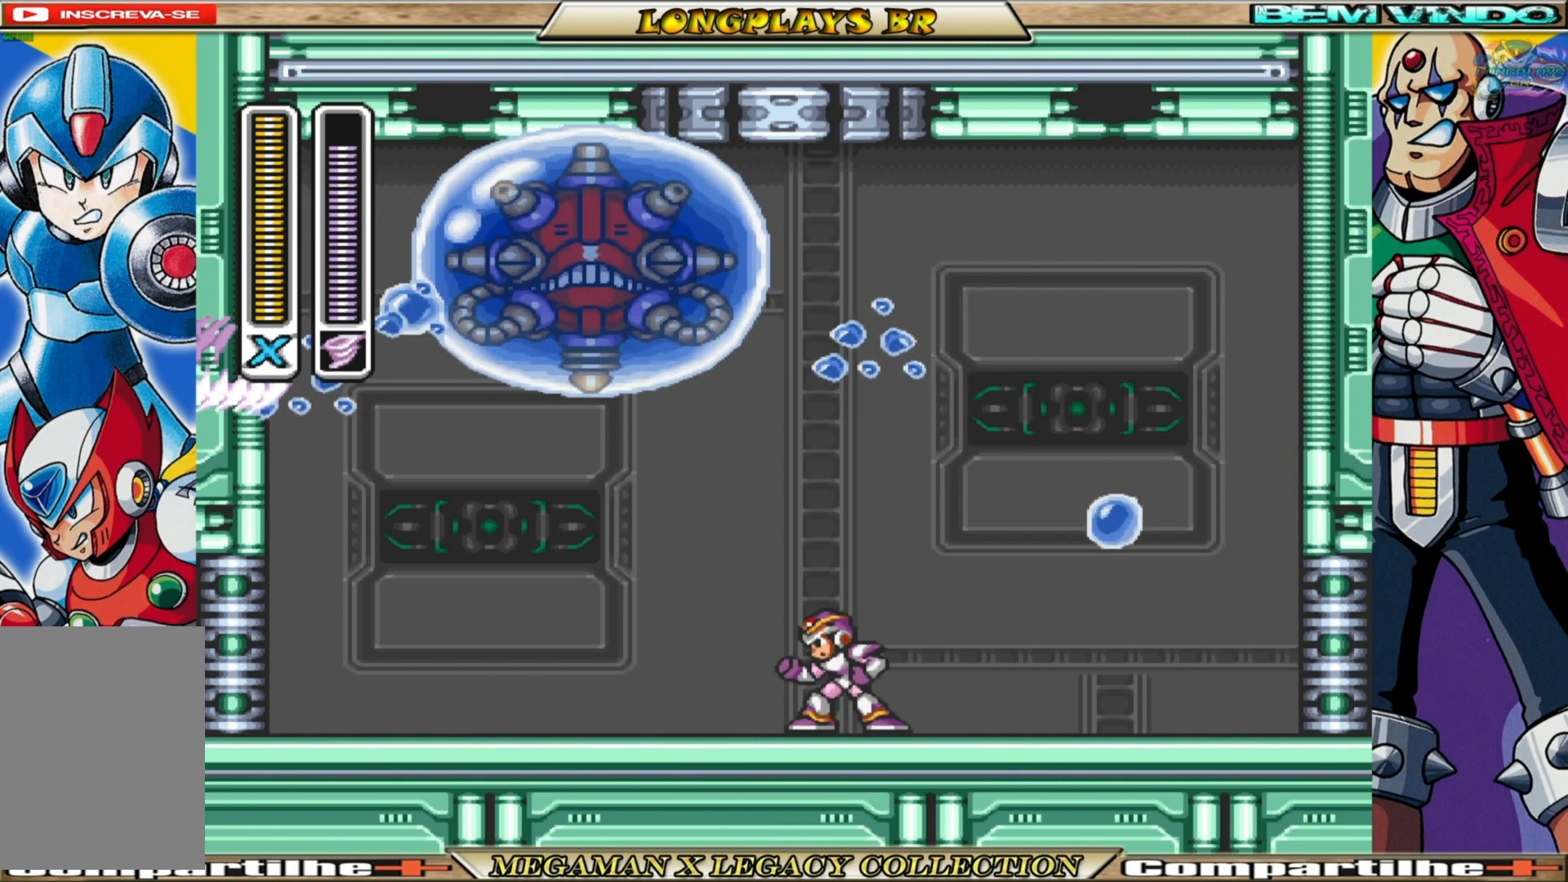
{"buttons": ["A", "B", "DPAD_RIGHT"], "left_stick": "center", "right_stick": "center", "events": [[117, "DPAD_RIGHT", "down"], [267, "B", "down"], [300, "A", "down"]]}
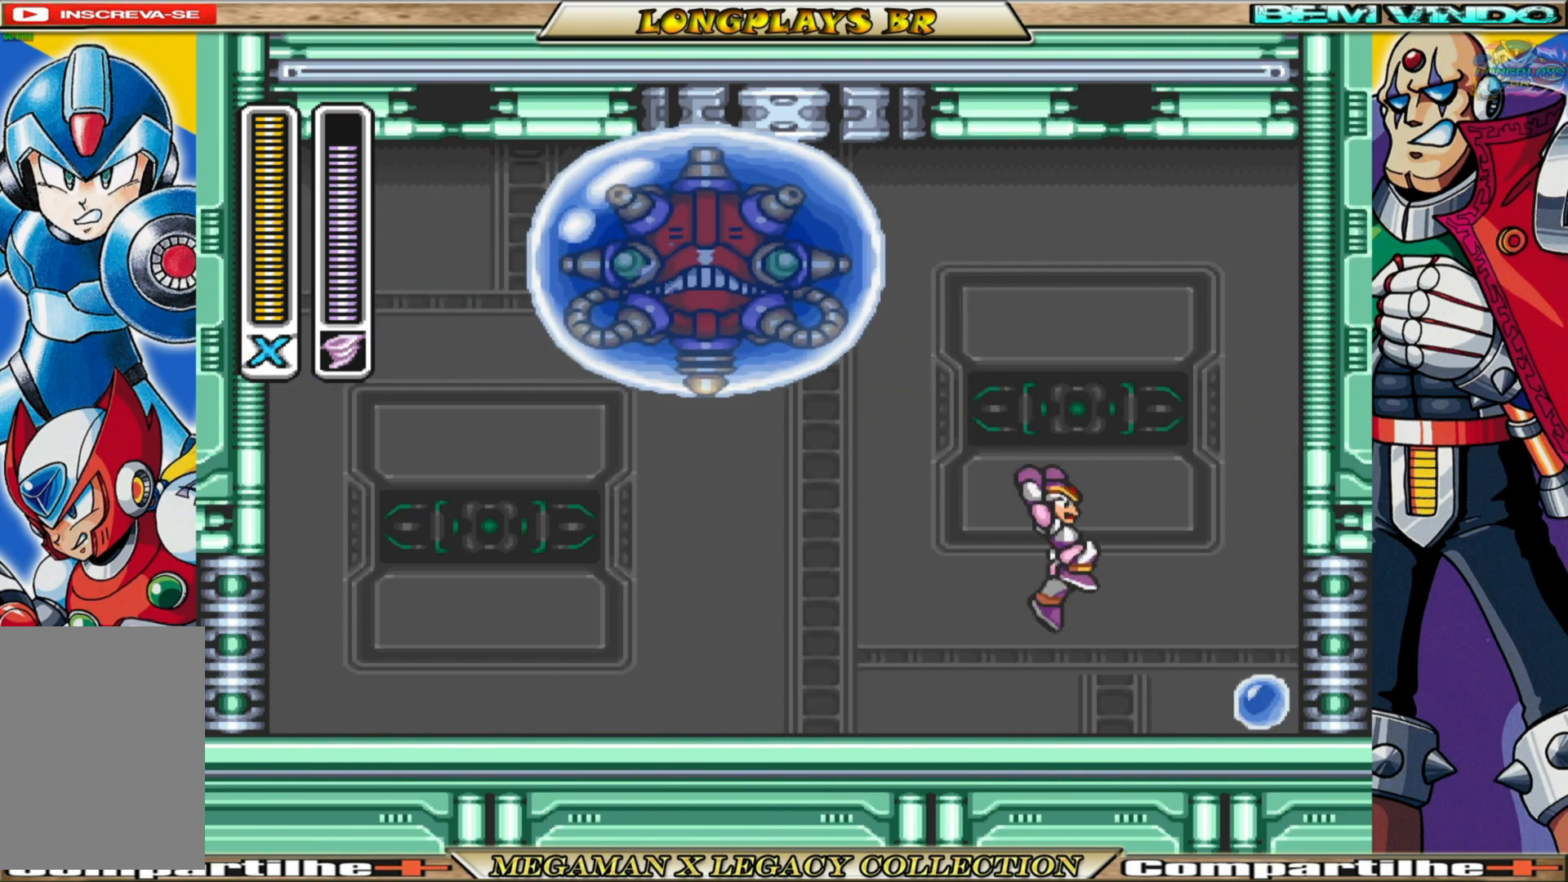
{"buttons": ["A", "B", "DPAD_LEFT"], "left_stick": "center", "right_stick": "center", "events": [[200, "A", "up"], [200, "B", "up"], [283, "B", "down"], [317, "A", "down"], [350, "DPAD_RIGHT", "up"], [400, "DPAD_LEFT", "down"]]}
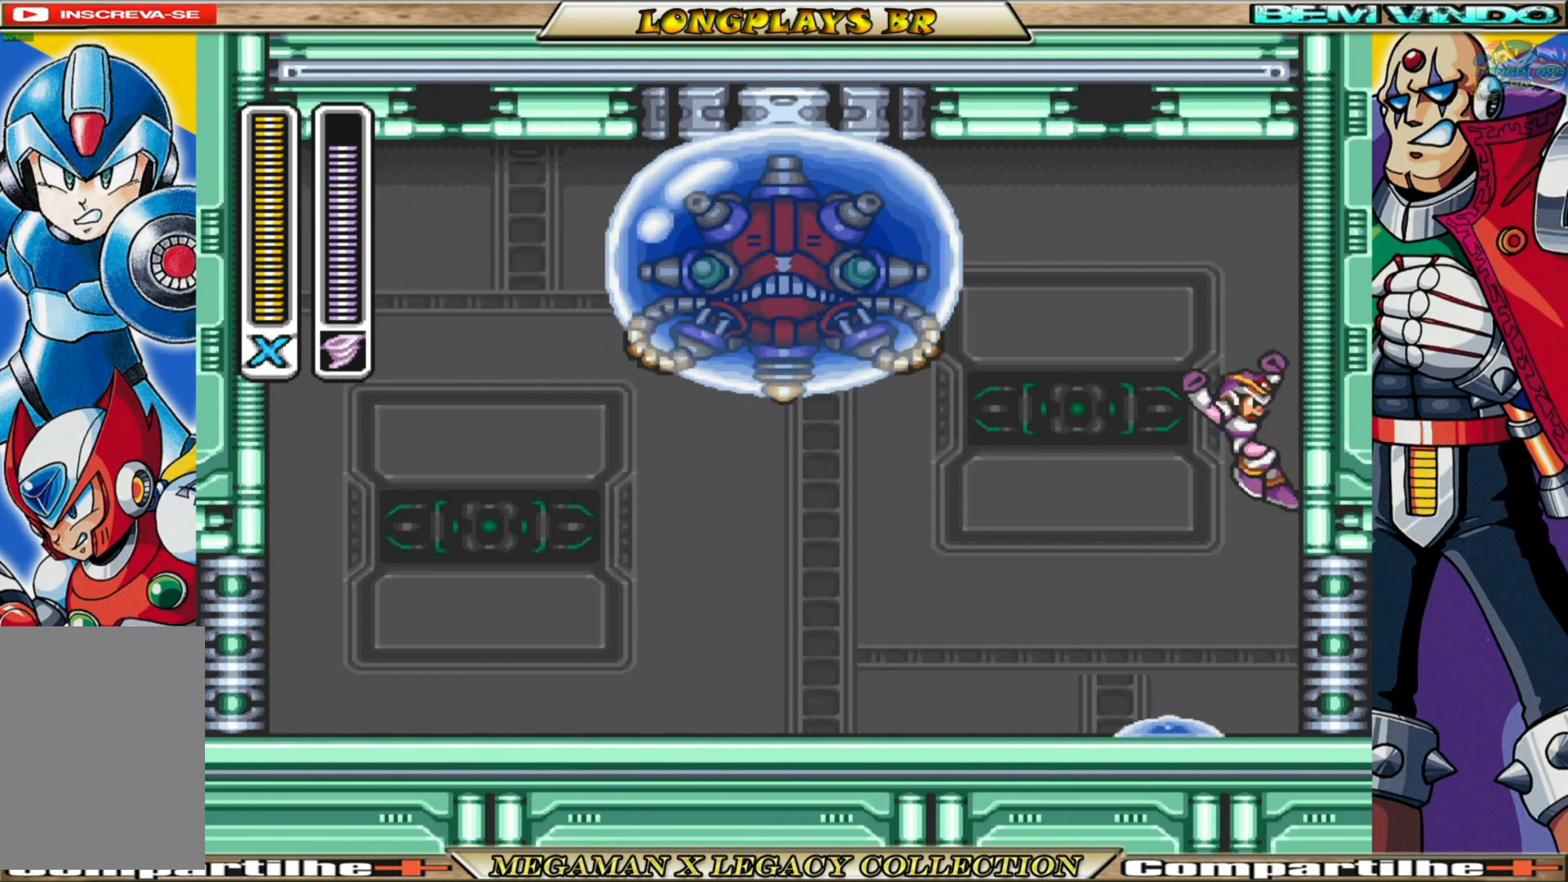
{"buttons": [], "left_stick": "center", "right_stick": "center", "events": [[50, "X", "down"], [100, "B", "up"], [117, "DPAD_LEFT", "up"], [133, "A", "up"], [217, "X", "up"]]}
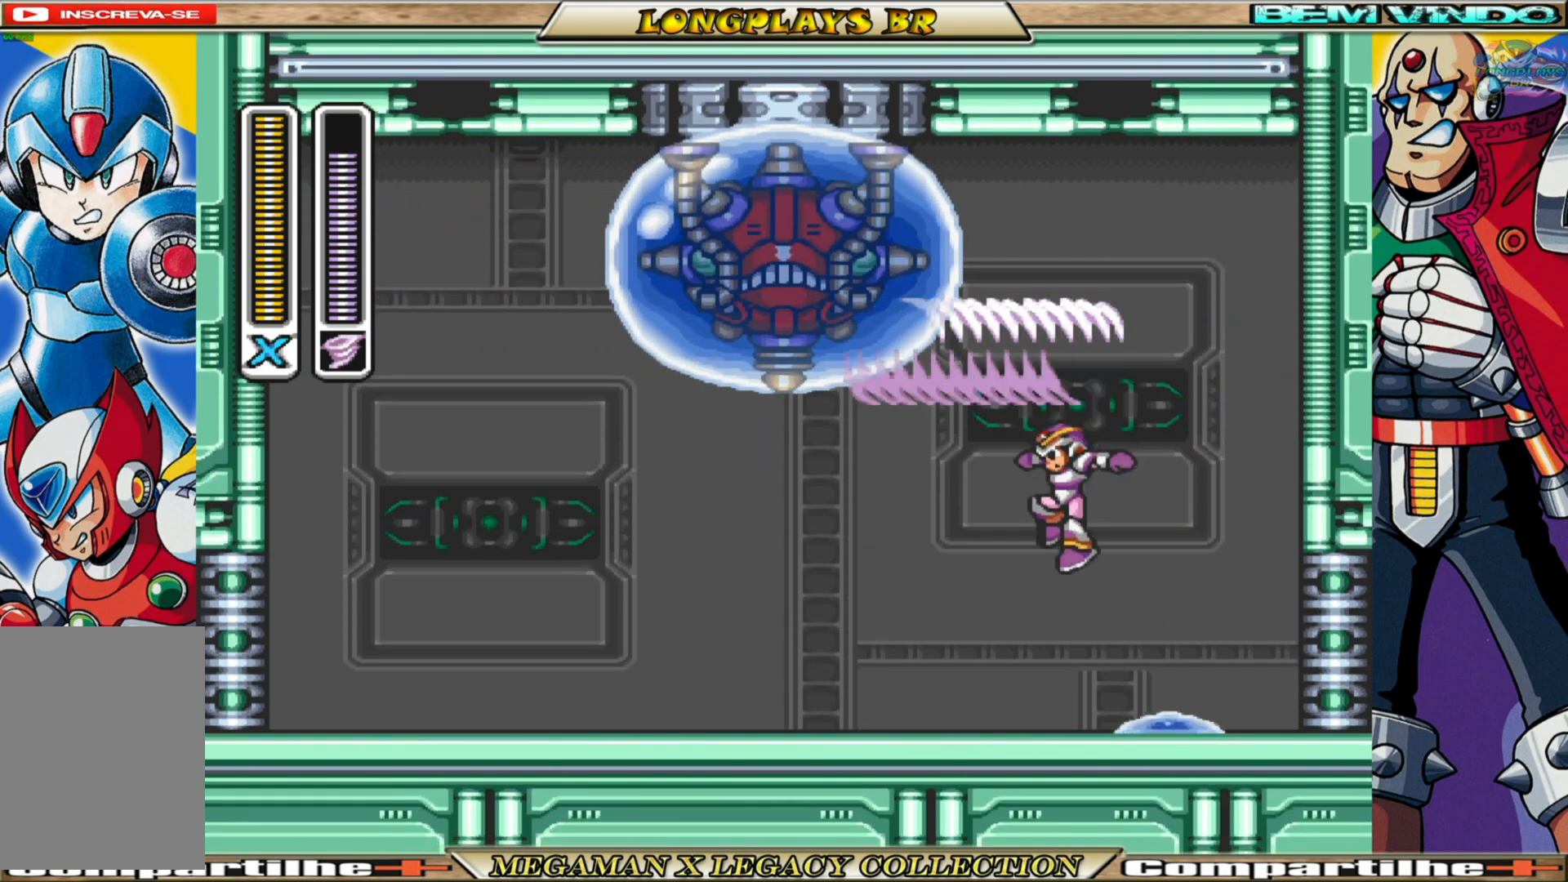
{"buttons": ["DPAD_LEFT"], "left_stick": "center", "right_stick": "center", "events": [[83, "DPAD_LEFT", "down"]]}
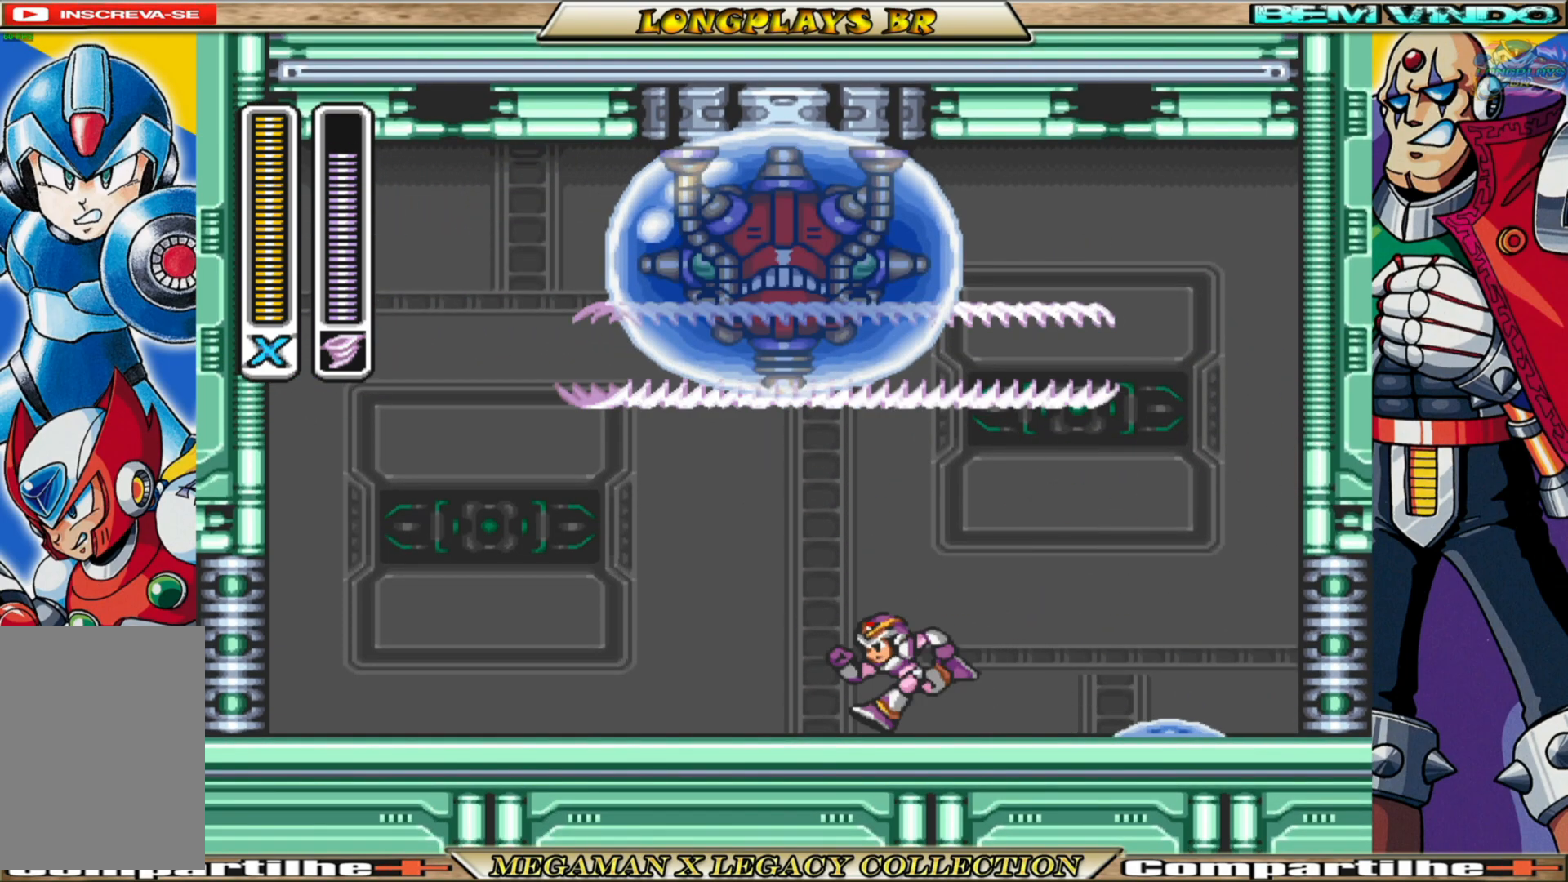
{"buttons": [], "left_stick": "center", "right_stick": "center", "events": [[450, "DPAD_LEFT", "up"]]}
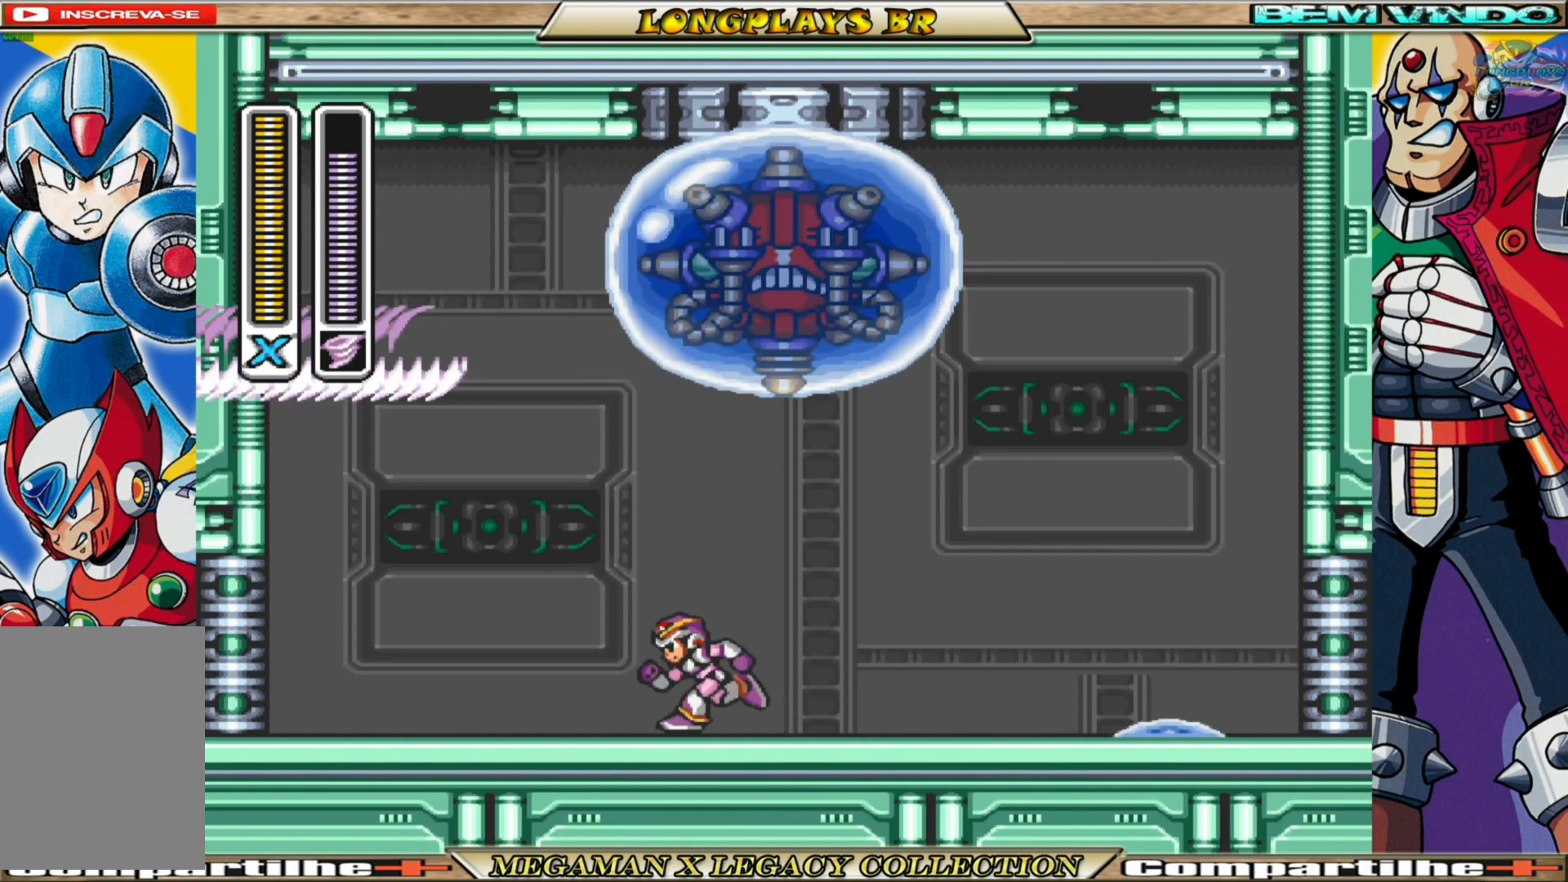
{"buttons": ["B", "DPAD_LEFT"], "left_stick": "center", "right_stick": "center", "events": [[200, "DPAD_LEFT", "down"], [283, "B", "down"]]}
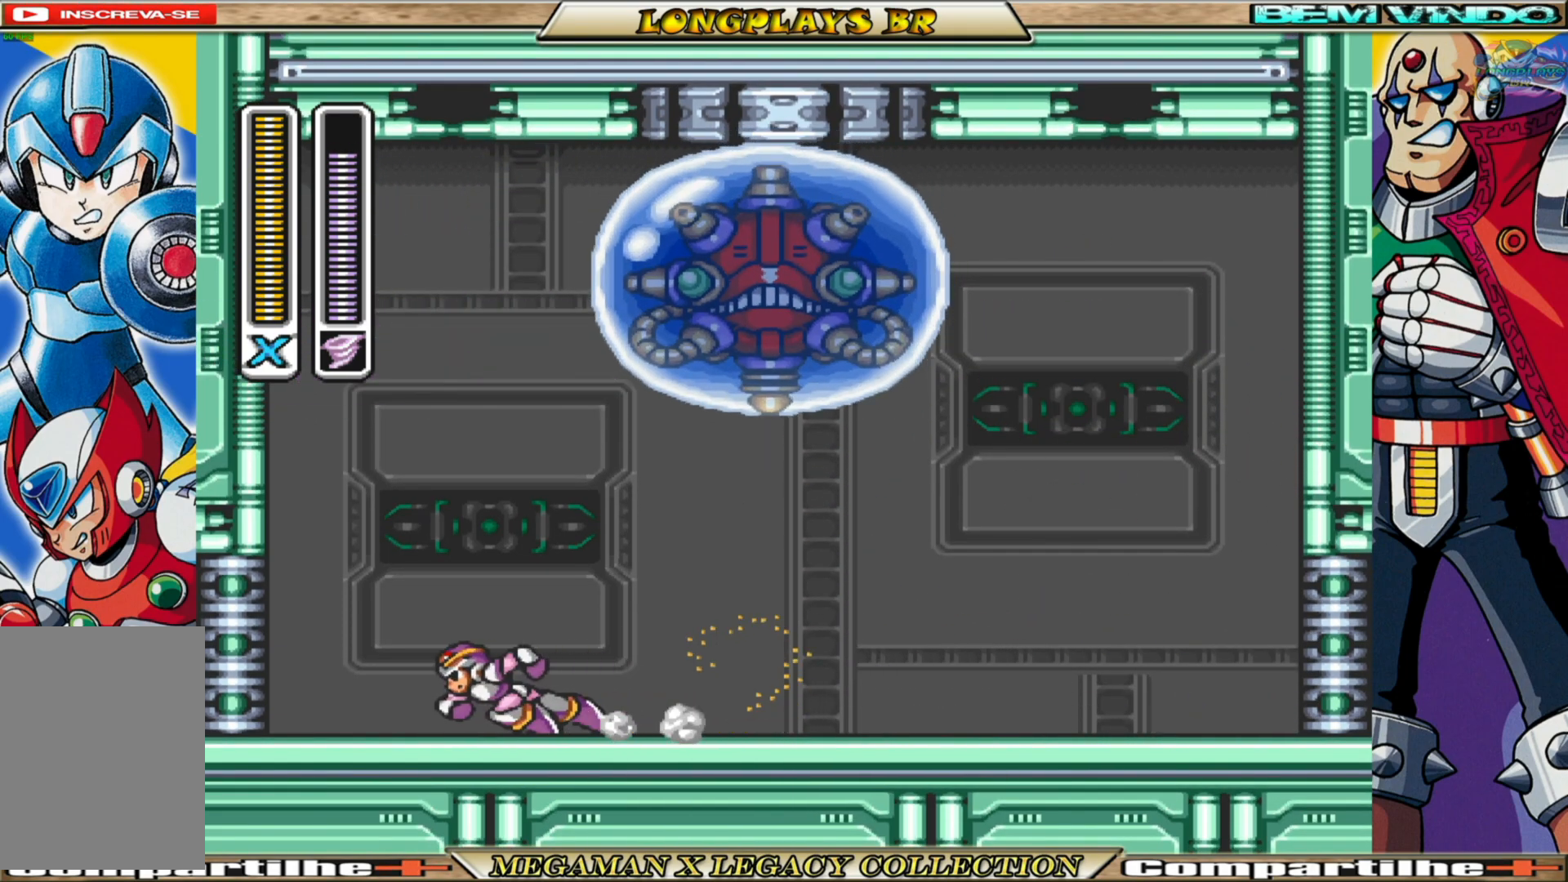
{"buttons": ["A", "B", "DPAD_RIGHT"], "left_stick": "center", "right_stick": "center", "events": [[50, "A", "down"], [250, "A", "up"], [317, "B", "up"], [367, "B", "down"], [400, "A", "down"], [450, "DPAD_LEFT", "up"], [483, "DPAD_RIGHT", "down"]]}
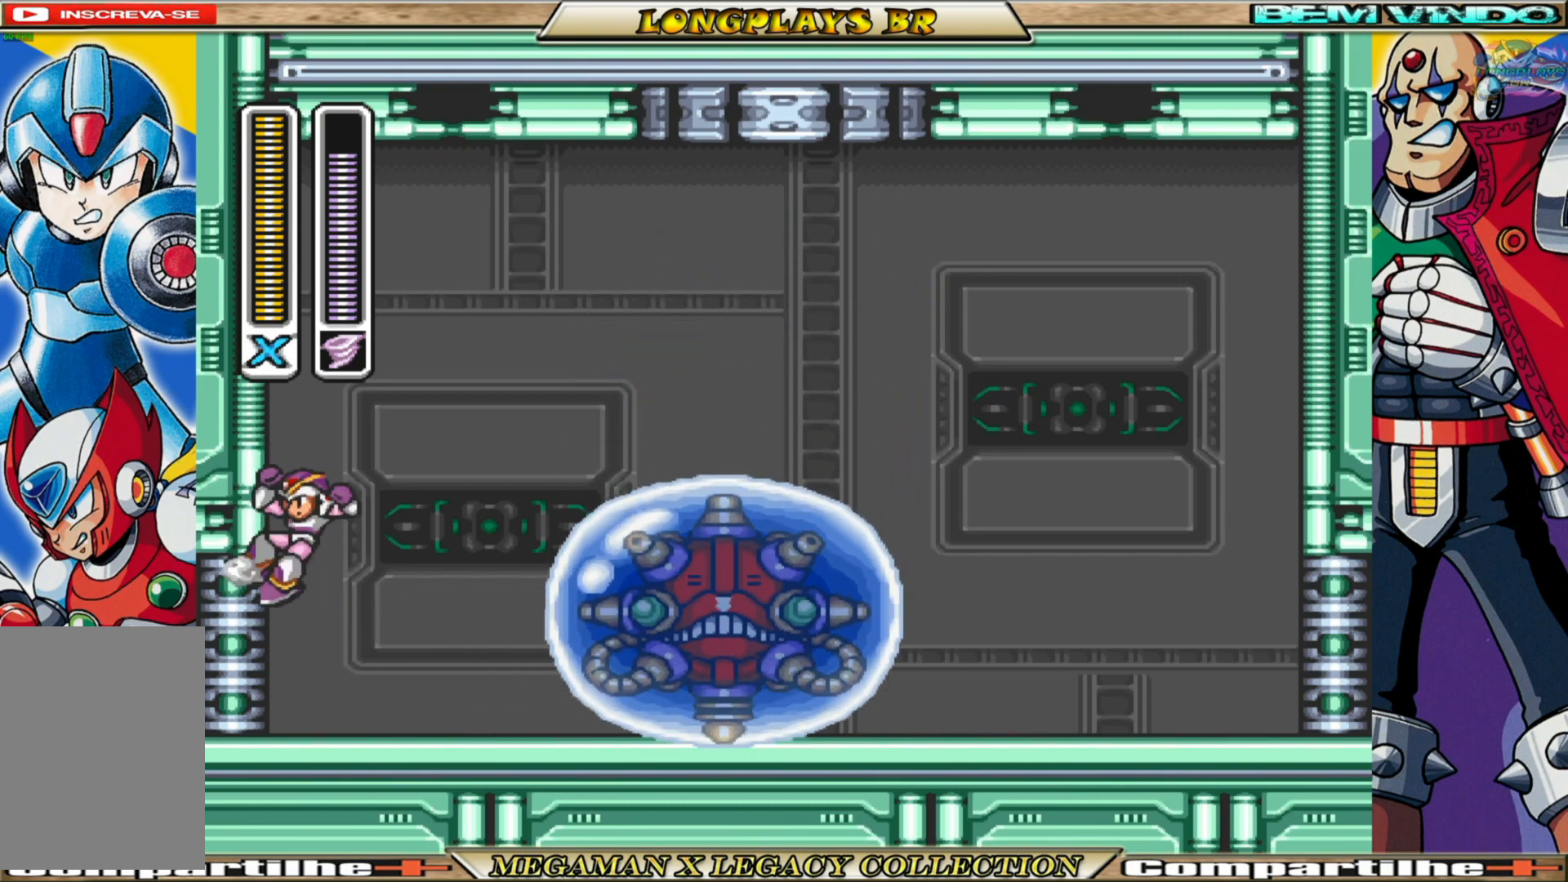
{"buttons": [], "left_stick": "center", "right_stick": "center", "events": [[100, "A", "up"], [117, "B", "up"], [150, "DPAD_RIGHT", "up"], [200, "X", "down"], [300, "X", "up"]]}
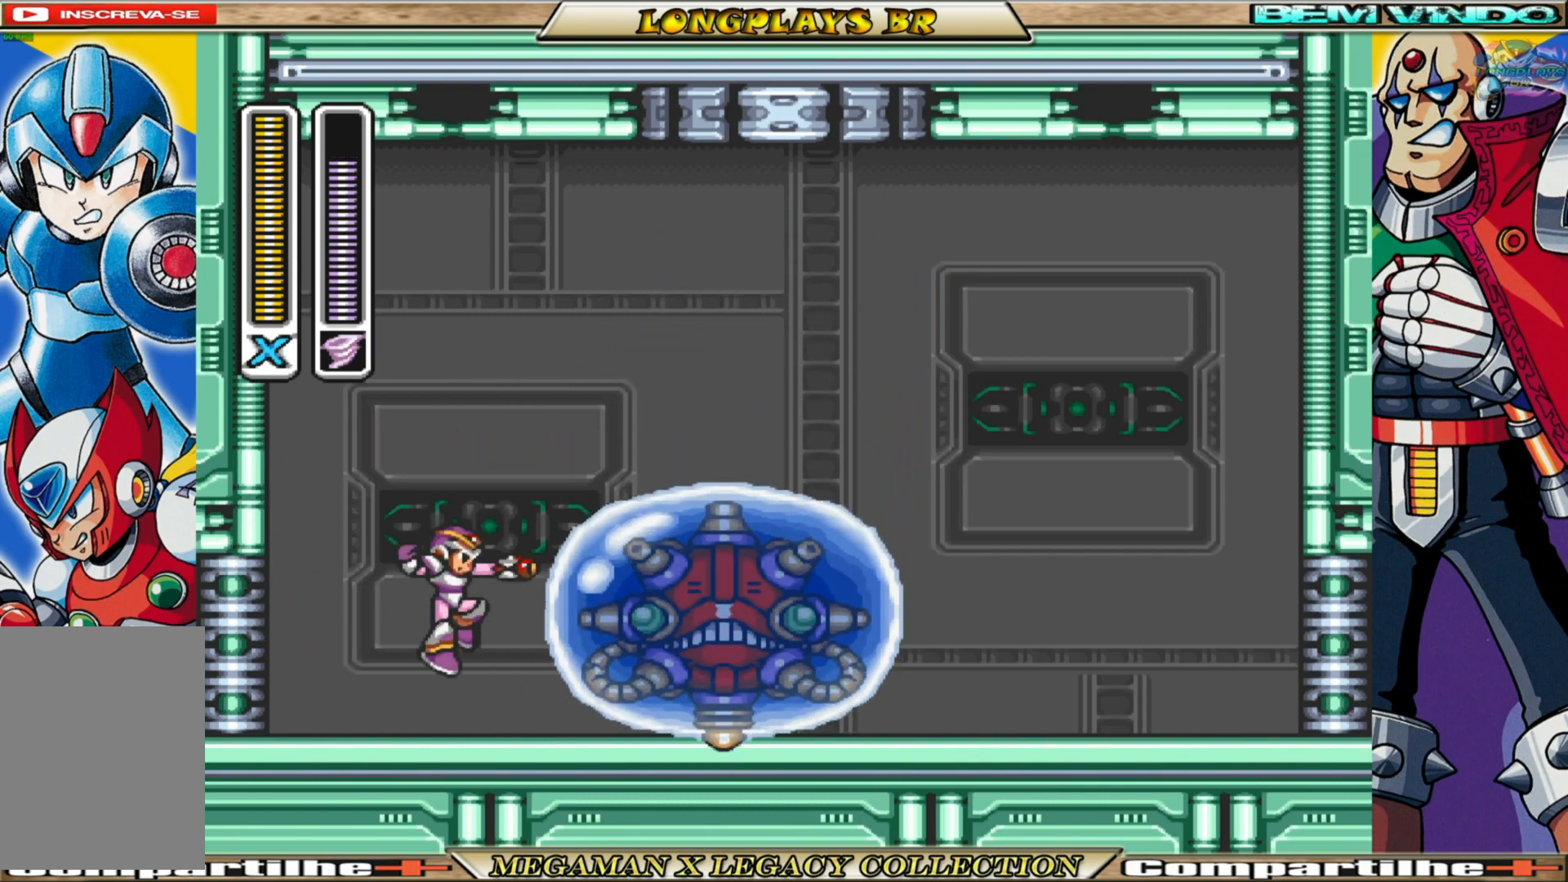
{"buttons": [], "left_stick": "center", "right_stick": "center", "events": []}
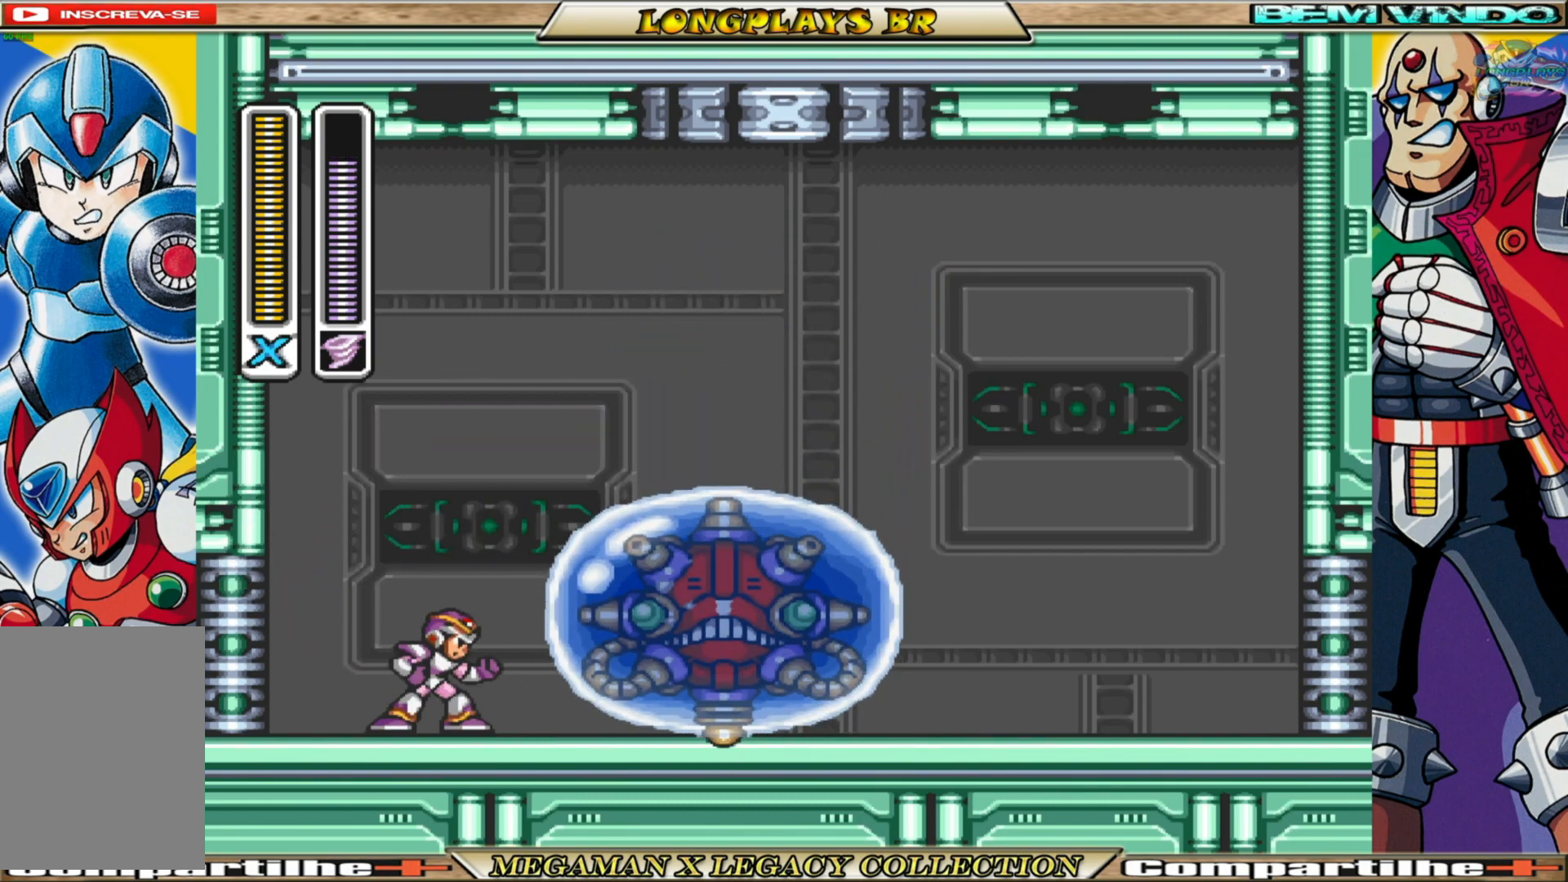
{"buttons": [], "left_stick": "center", "right_stick": "center", "events": []}
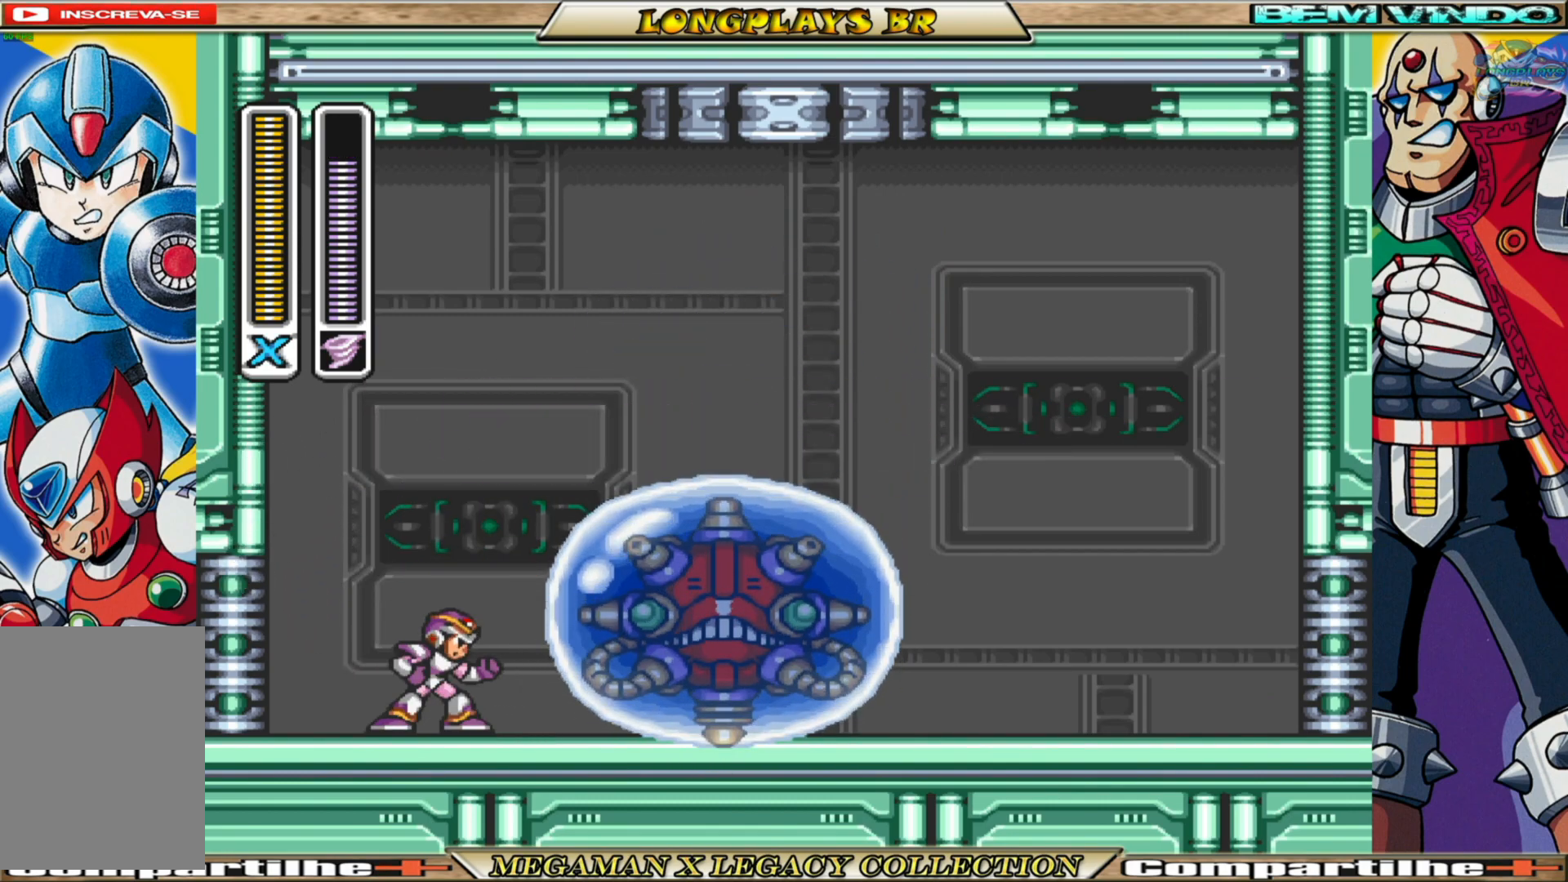
{"buttons": ["X"], "left_stick": "center", "right_stick": "center", "events": [[17, "X", "down"], [50, "DPAD_RIGHT", "down"], [117, "X", "up"], [150, "DPAD_RIGHT", "up"], [183, "X", "down"], [267, "X", "up"], [333, "X", "down"], [433, "X", "up"], [483, "X", "down"]]}
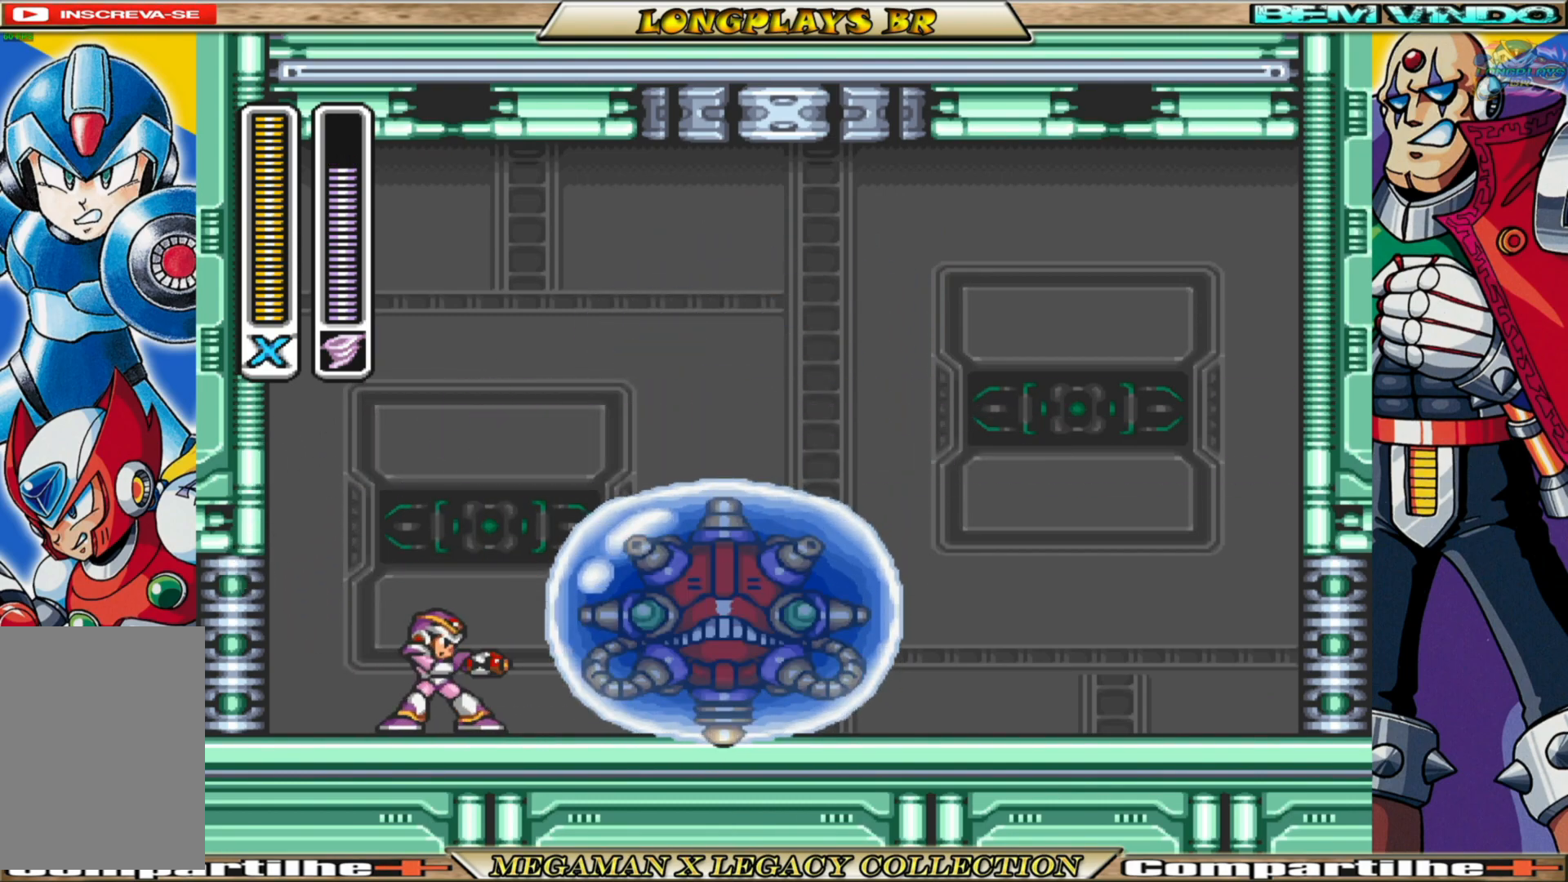
{"buttons": [], "left_stick": "center", "right_stick": "center", "events": [[67, "X", "up"]]}
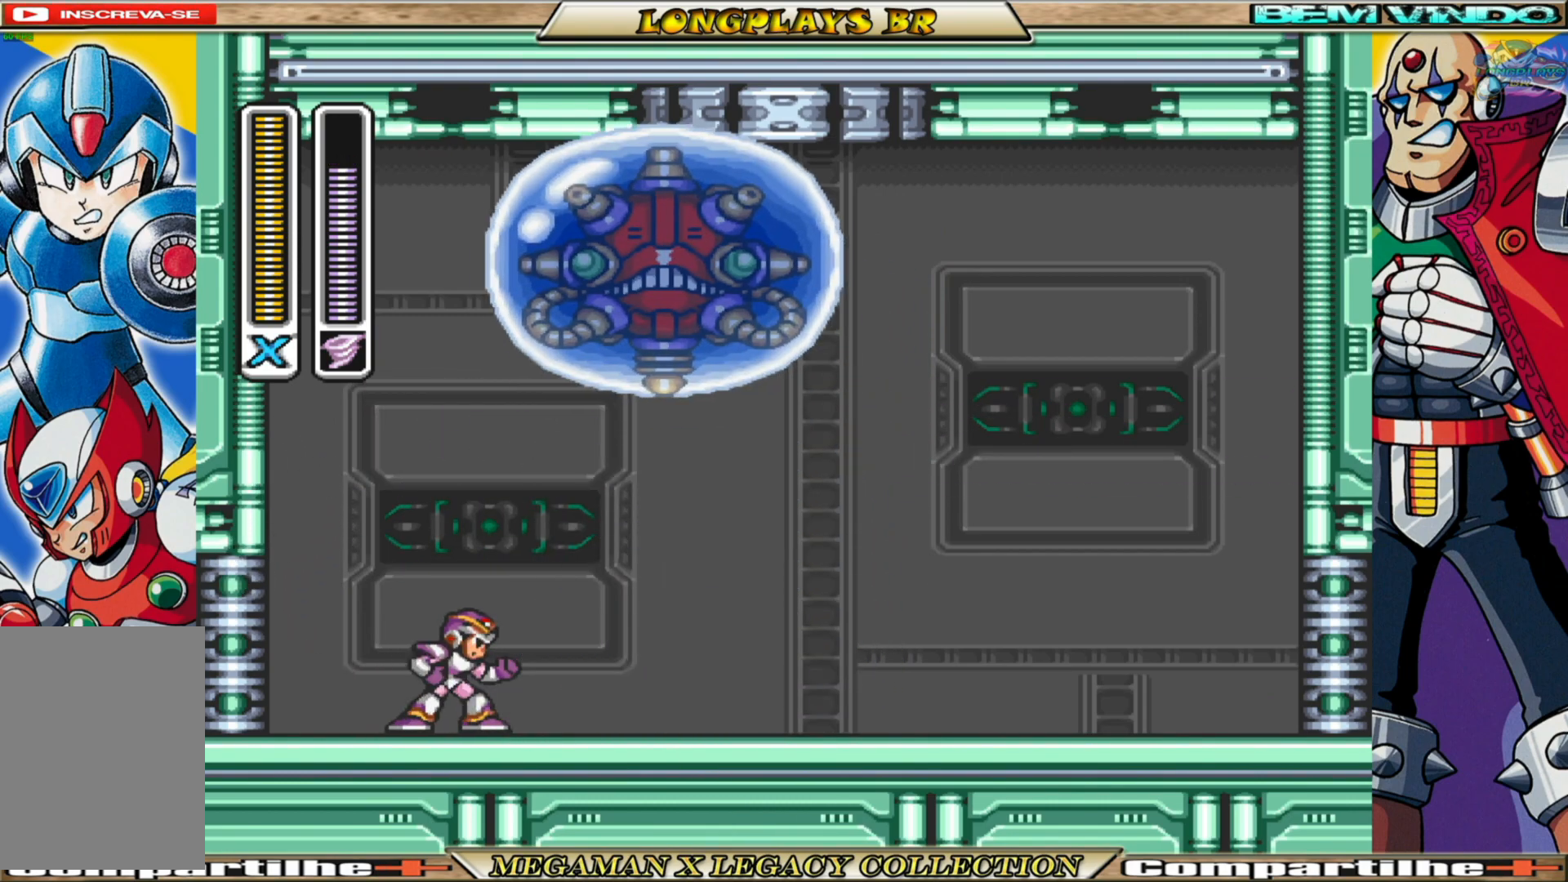
{"buttons": ["B", "DPAD_RIGHT"], "left_stick": "center", "right_stick": "center", "events": [[267, "DPAD_RIGHT", "down"], [367, "B", "down"]]}
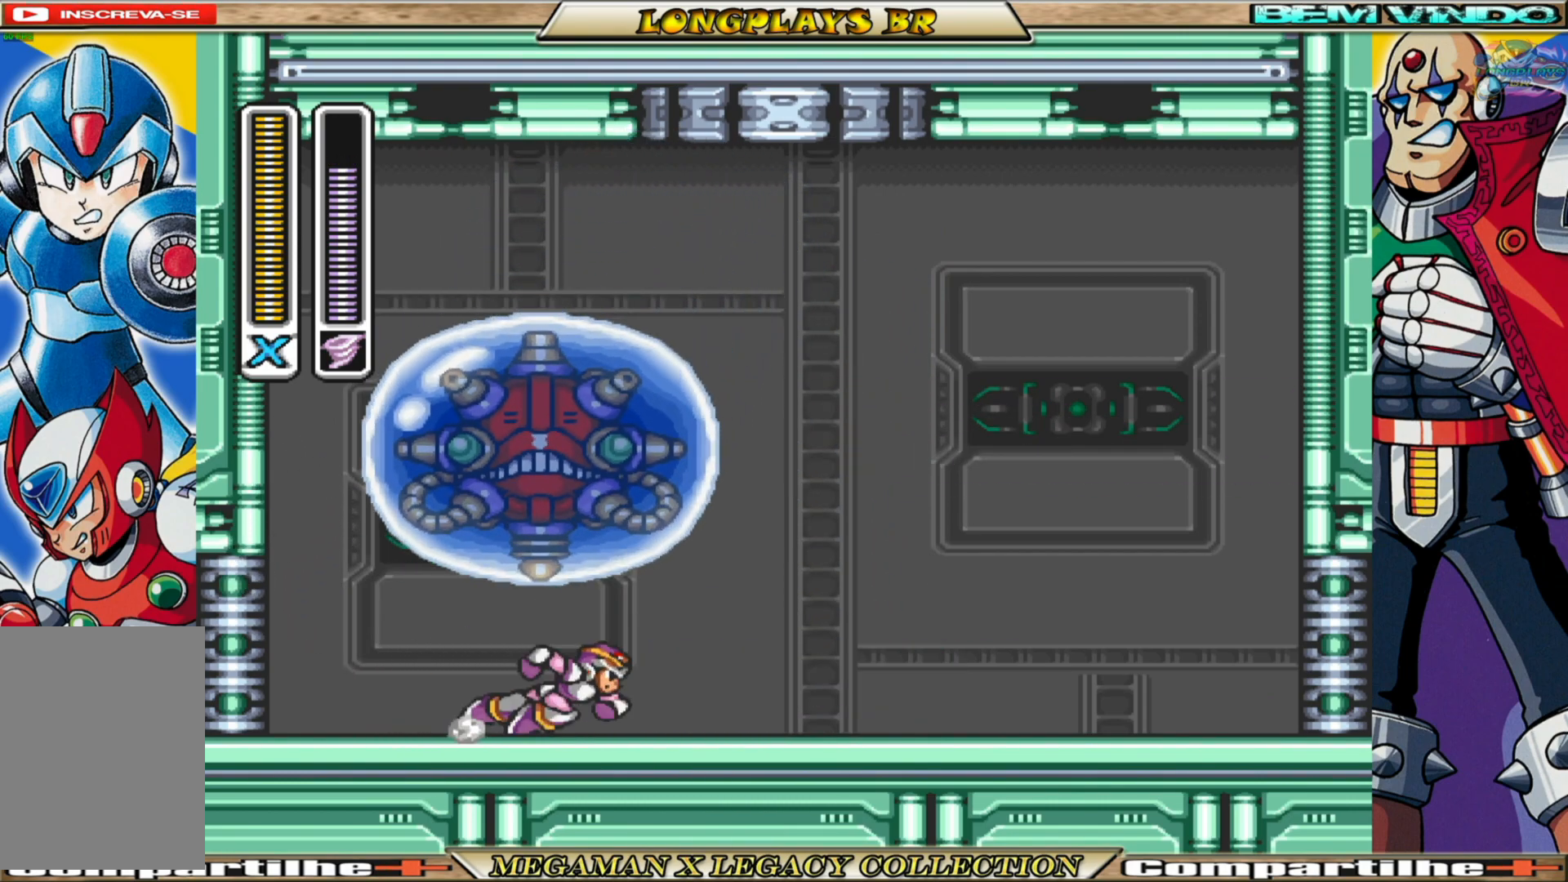
{"buttons": ["B", "DPAD_RIGHT"], "left_stick": "center", "right_stick": "center", "events": []}
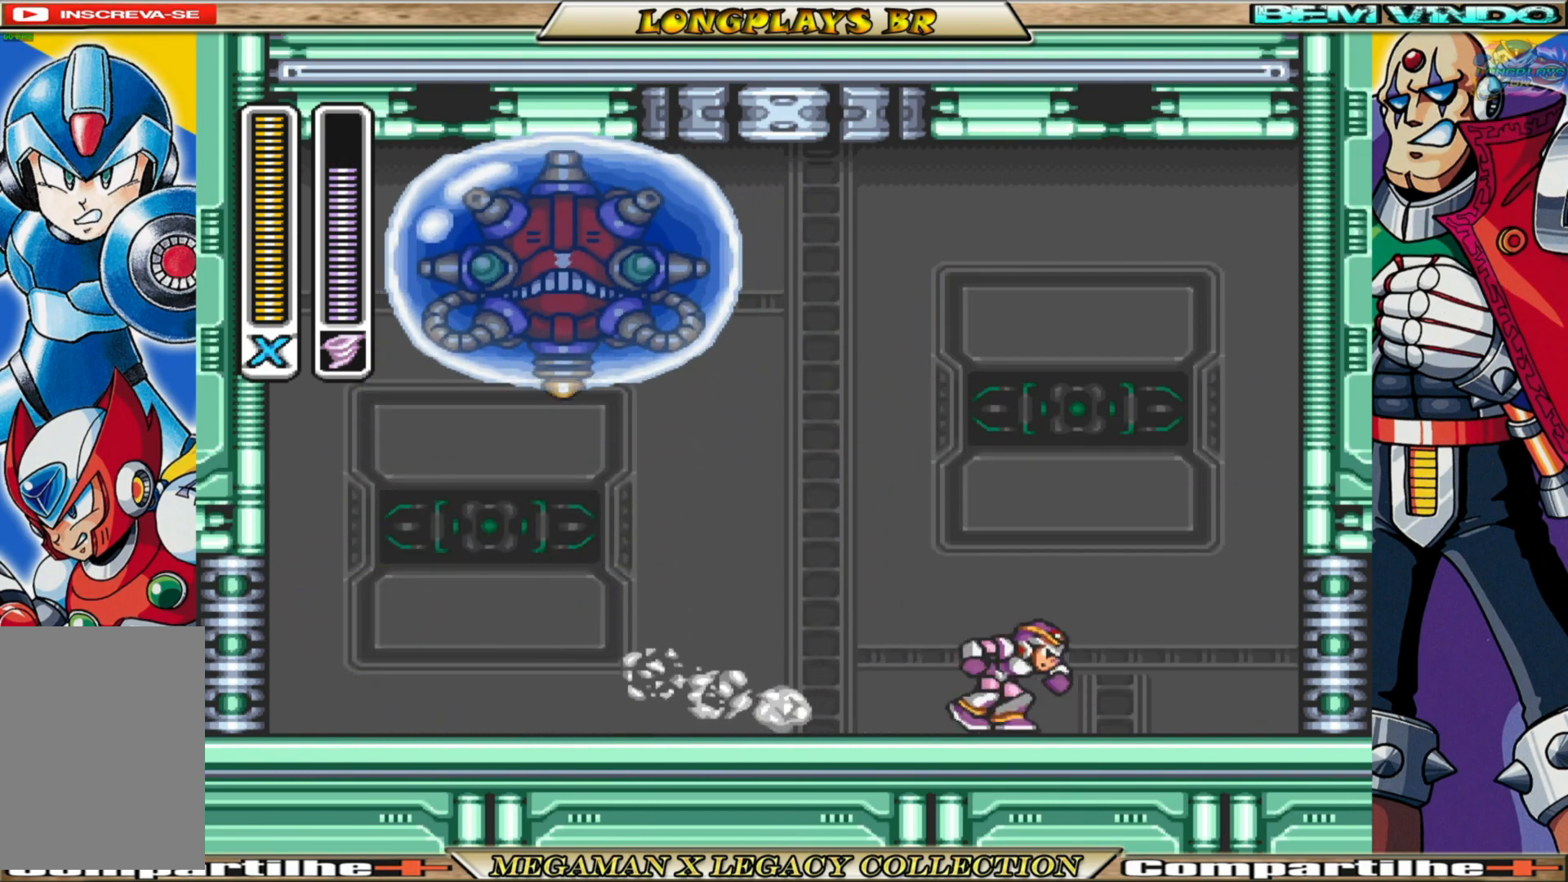
{"buttons": [], "left_stick": "center", "right_stick": "center", "events": [[17, "B", "up"], [200, "DPAD_RIGHT", "up"], [233, "DPAD_LEFT", "down"], [333, "X", "down"], [483, "DPAD_LEFT", "up"], [483, "X", "up"]]}
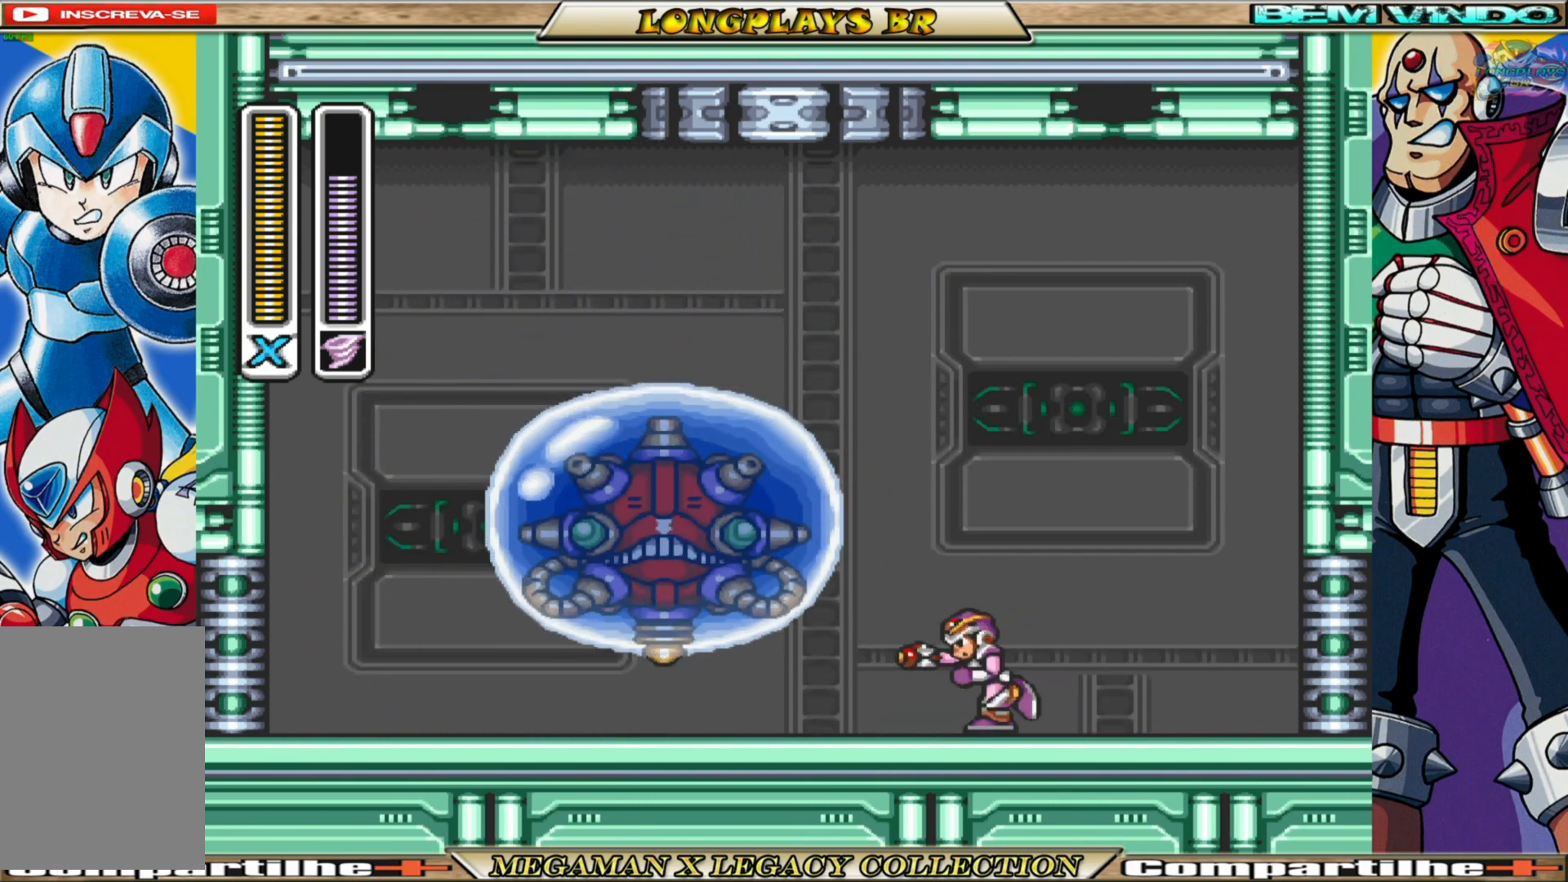
{"buttons": [], "left_stick": "center", "right_stick": "center", "events": [[33, "X", "down"], [83, "X", "up"]]}
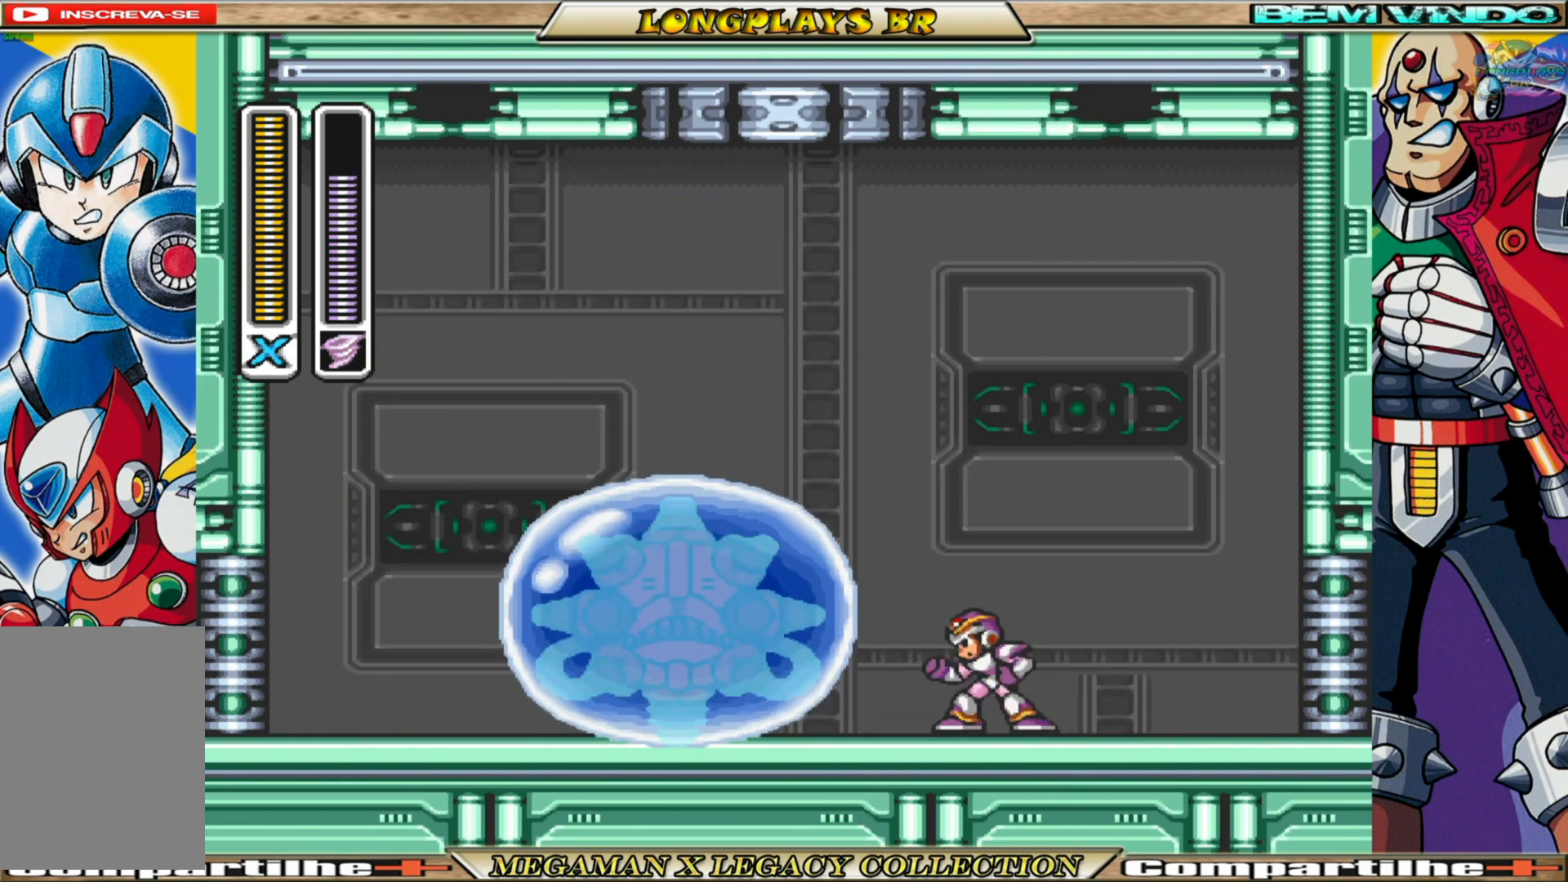
{"buttons": [], "left_stick": "center", "right_stick": "center", "events": []}
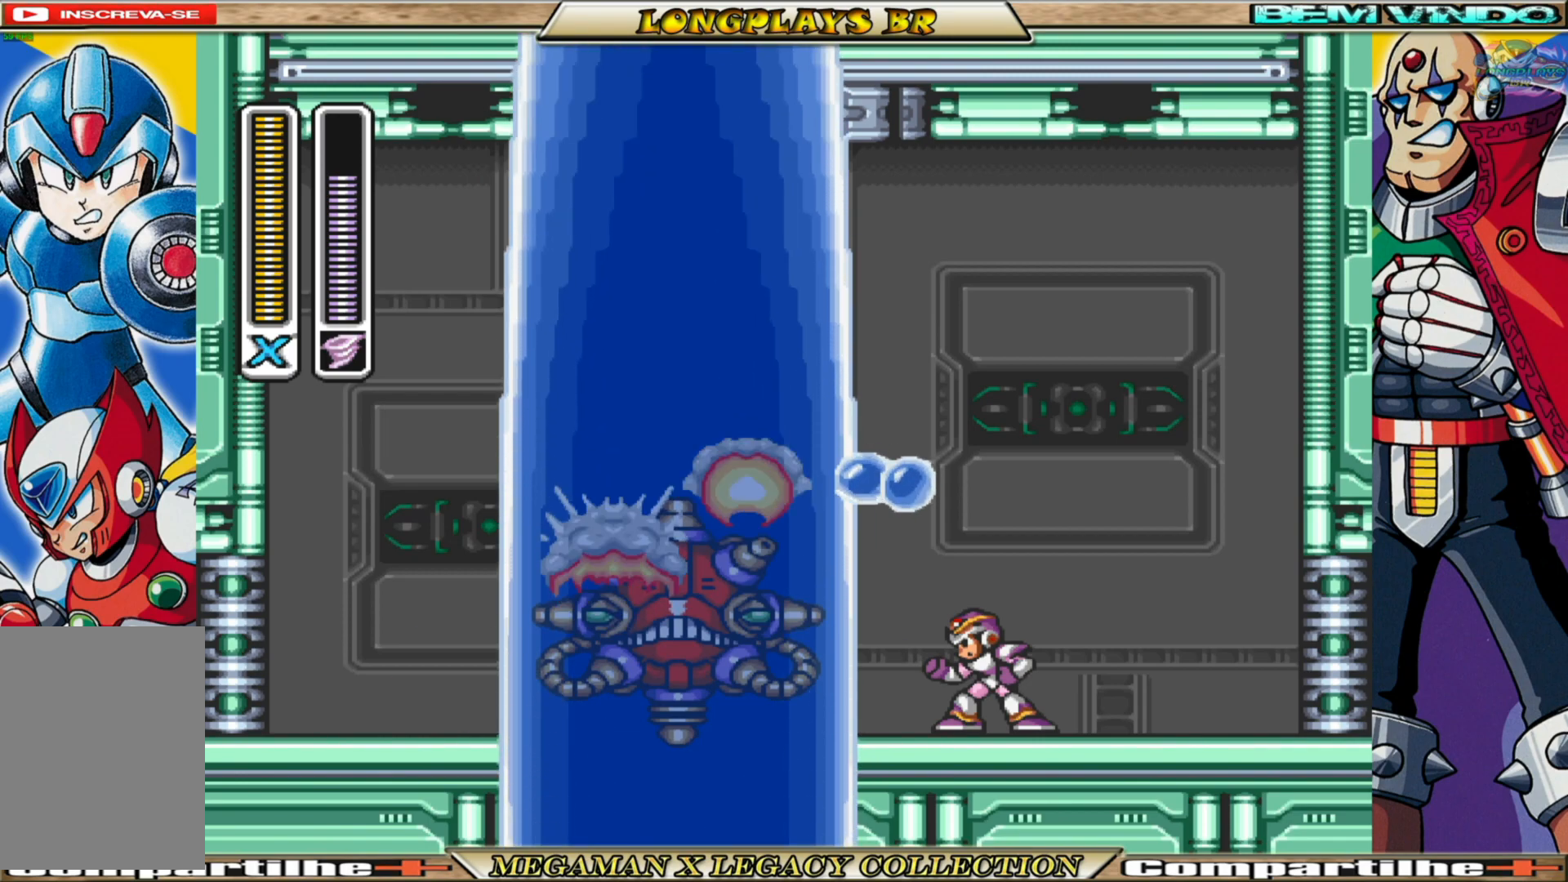
{"buttons": [], "left_stick": "center", "right_stick": "center", "events": []}
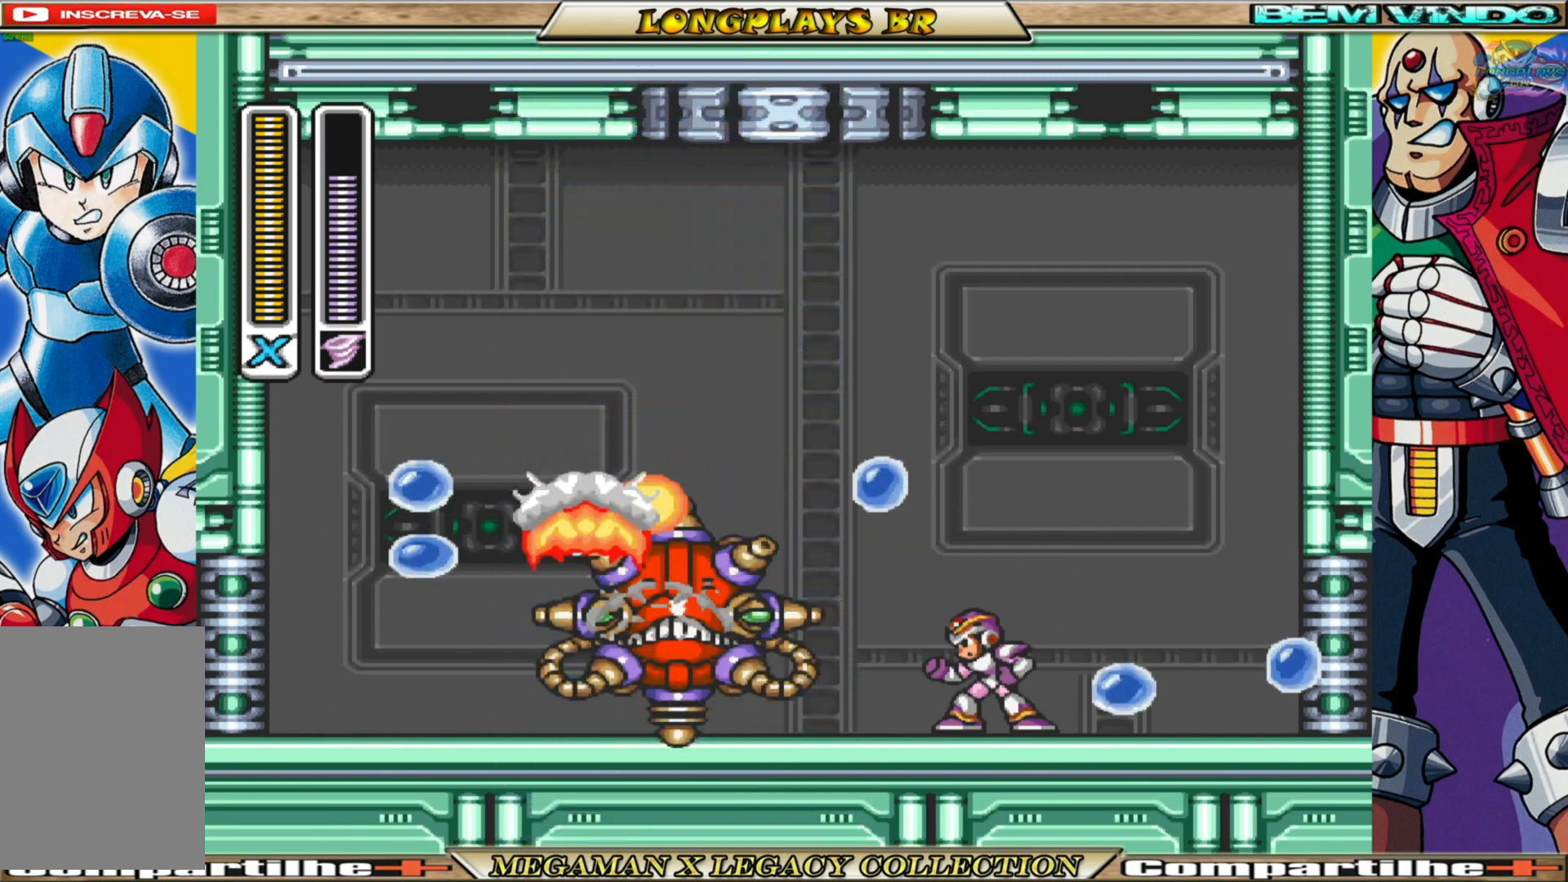
{"buttons": [], "left_stick": "center", "right_stick": "center", "events": []}
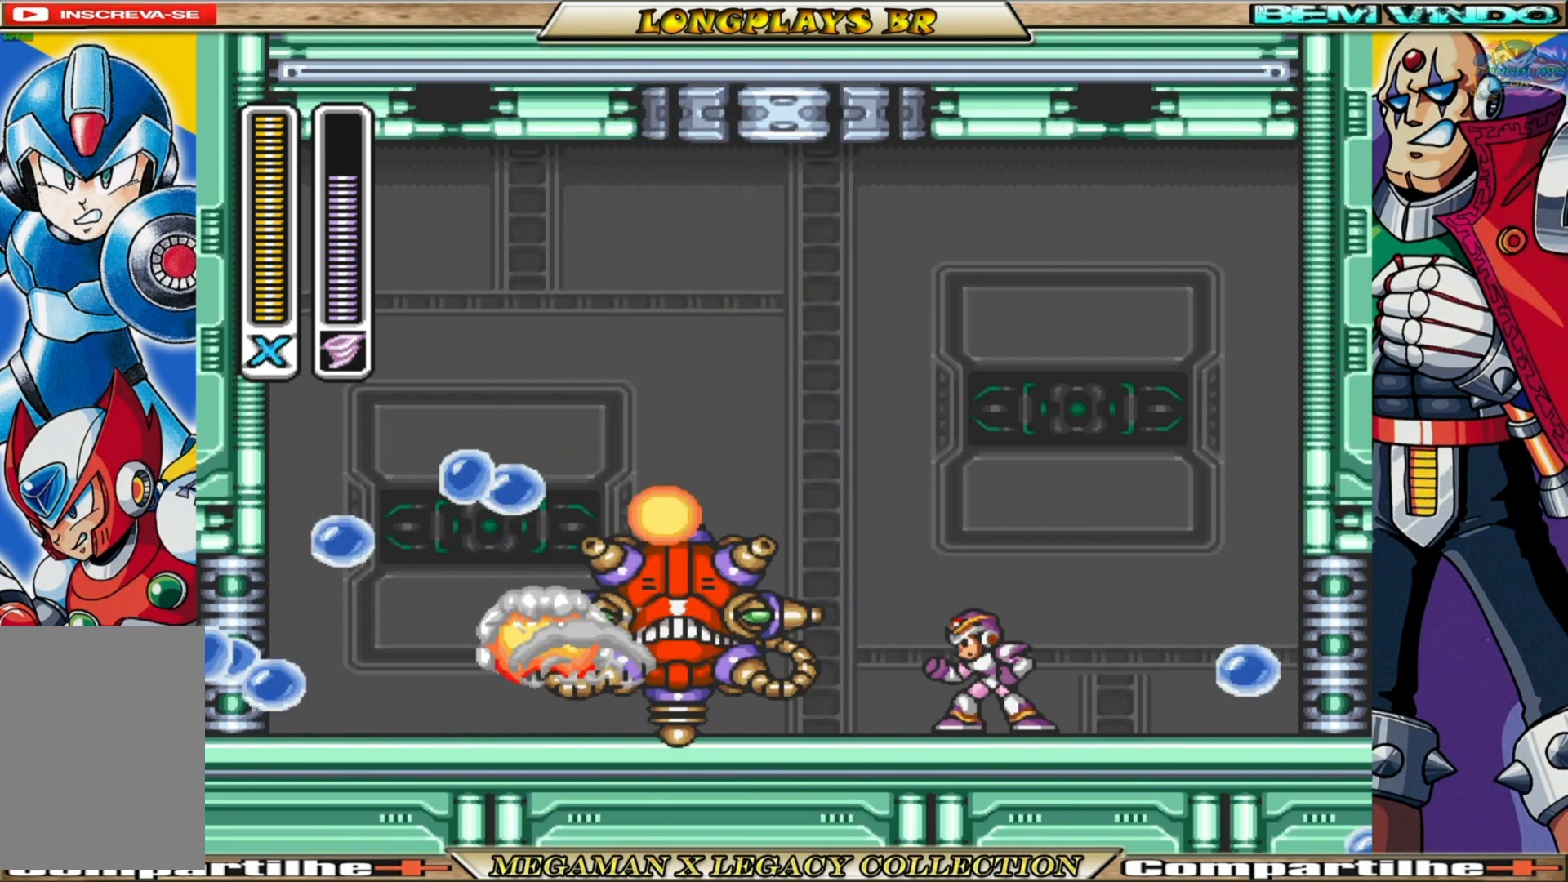
{"buttons": [], "left_stick": "center", "right_stick": "center", "events": []}